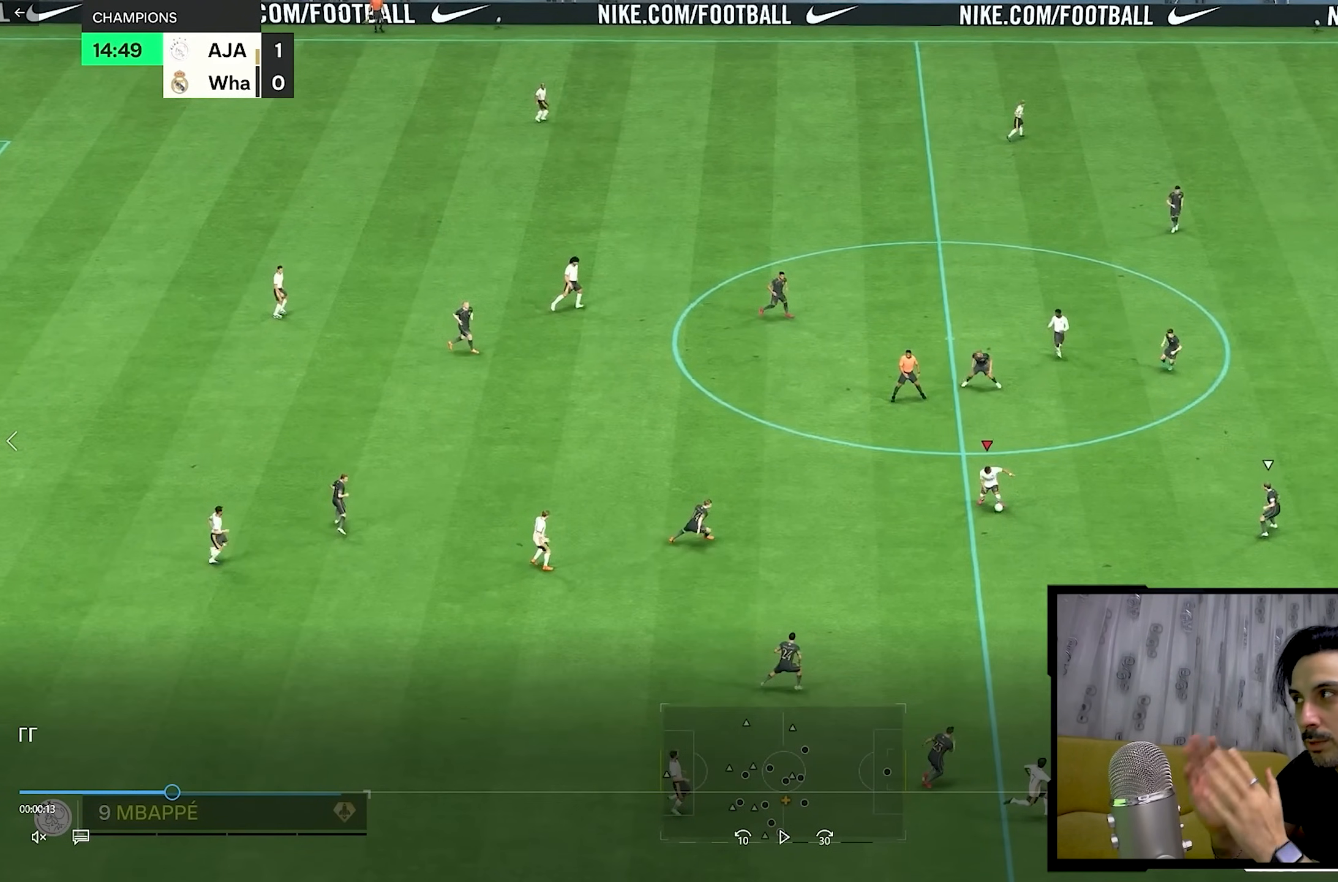
Gameplay with a controller (PlayStation layout); each line is a JSON object with the inputs held at the frame after it. "events" lists button and stick changes between this image and that frame as [ms after this image, input, new state], when the widget could be followed in between. Not read: L3 R1 R3.
{"buttons": [], "left_stick": "down-right", "right_stick": "center", "events": []}
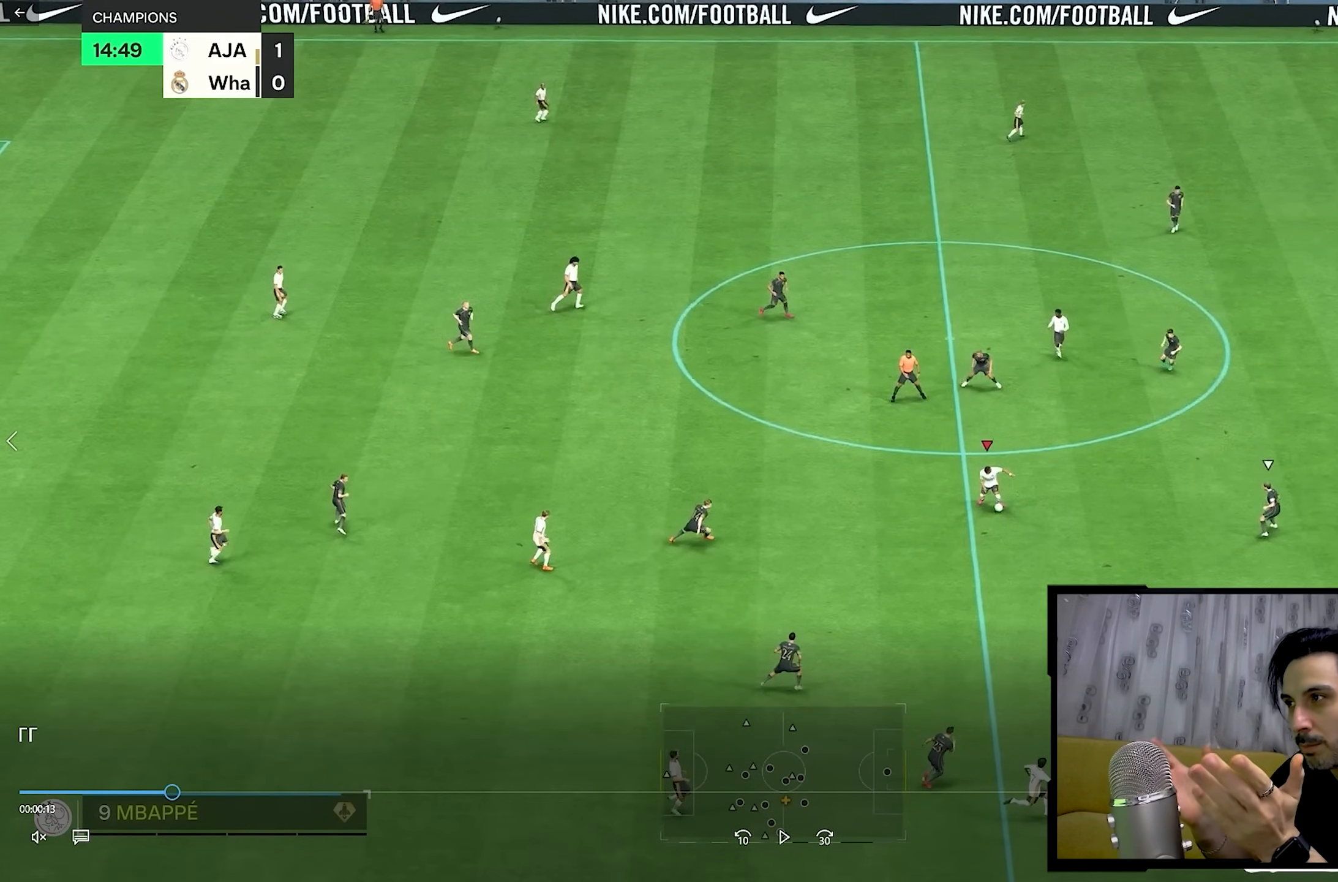
{"buttons": [], "left_stick": "down-right", "right_stick": "center", "events": []}
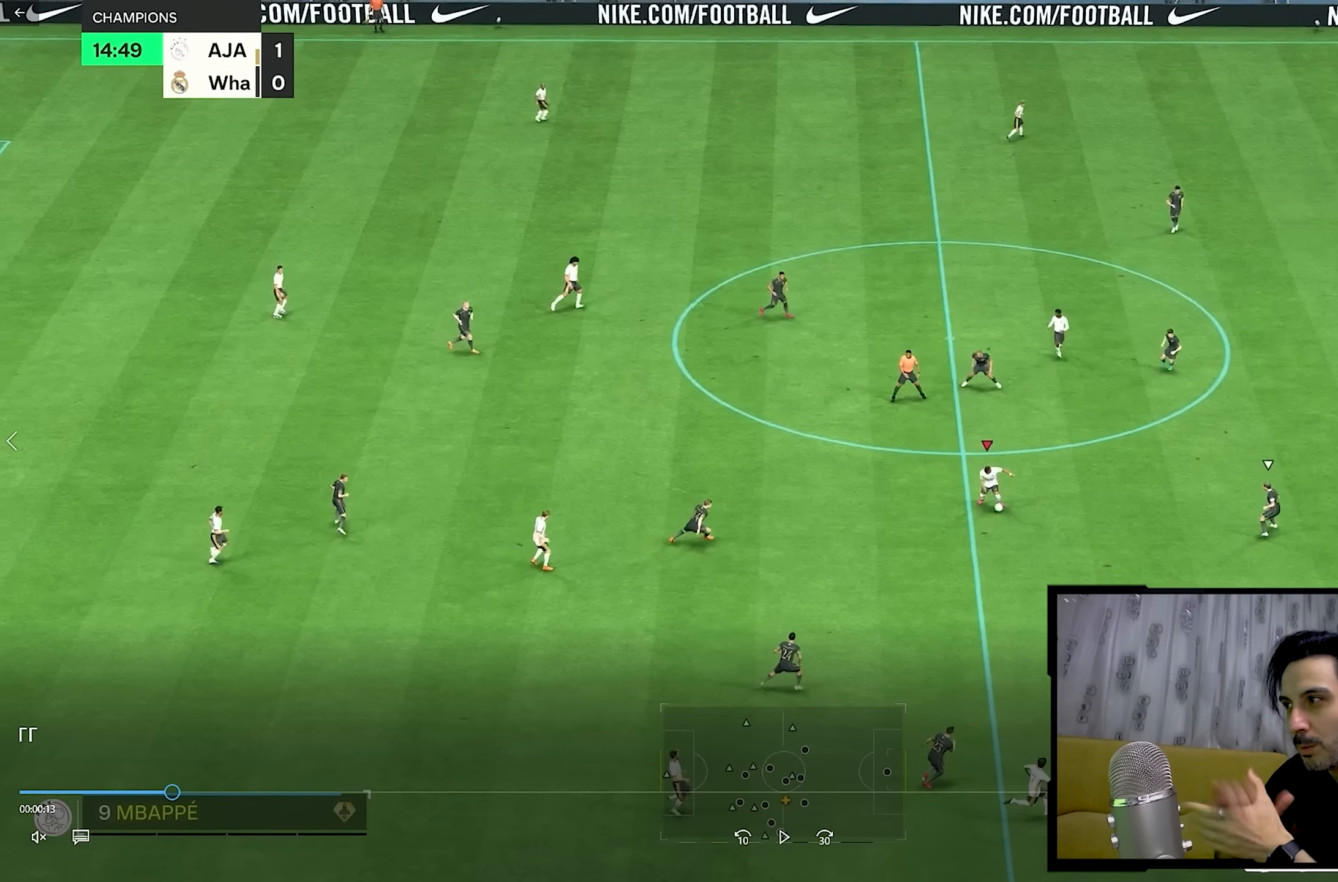
{"buttons": [], "left_stick": "down-right", "right_stick": "center", "events": []}
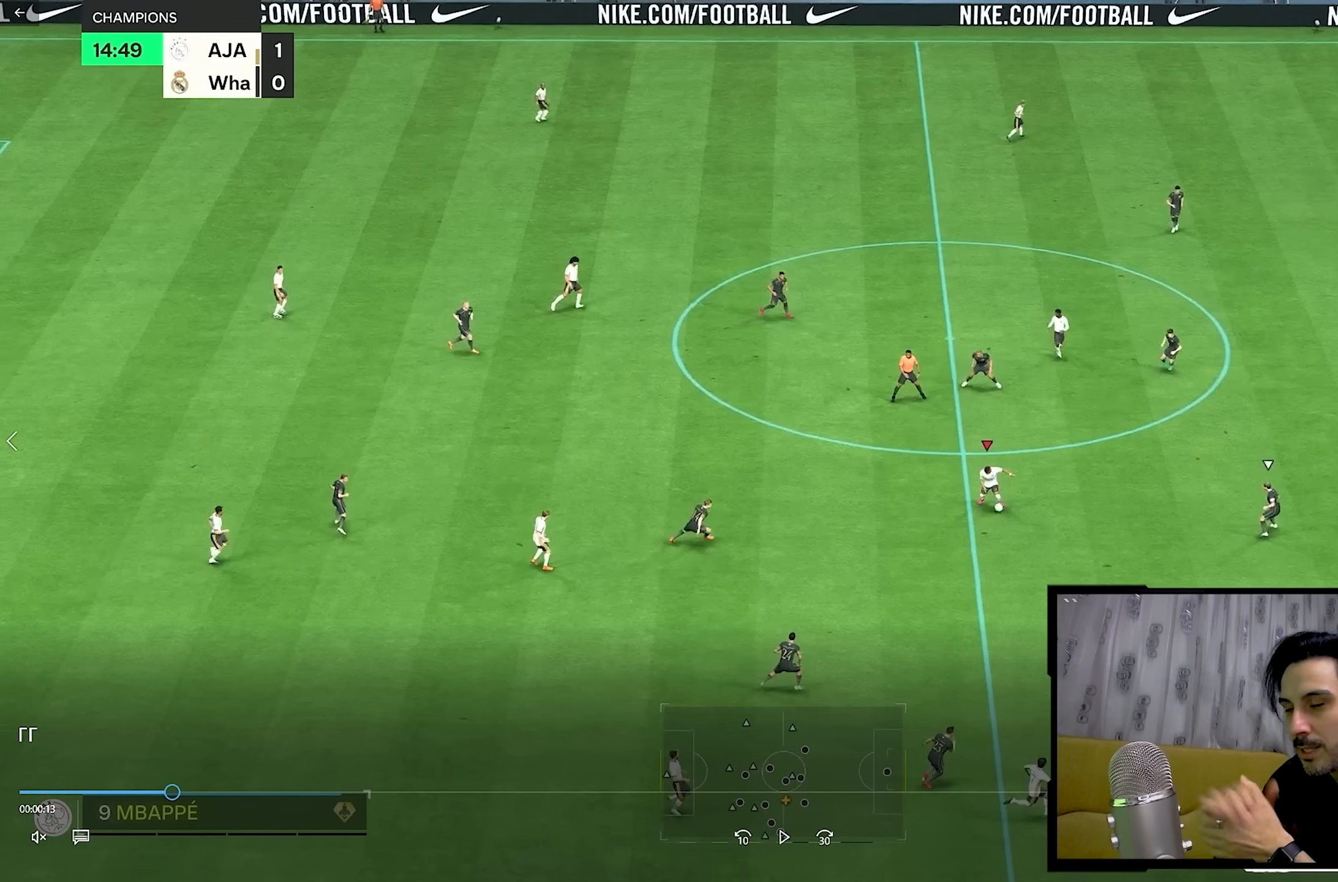
{"buttons": [], "left_stick": "down-right", "right_stick": "center", "events": []}
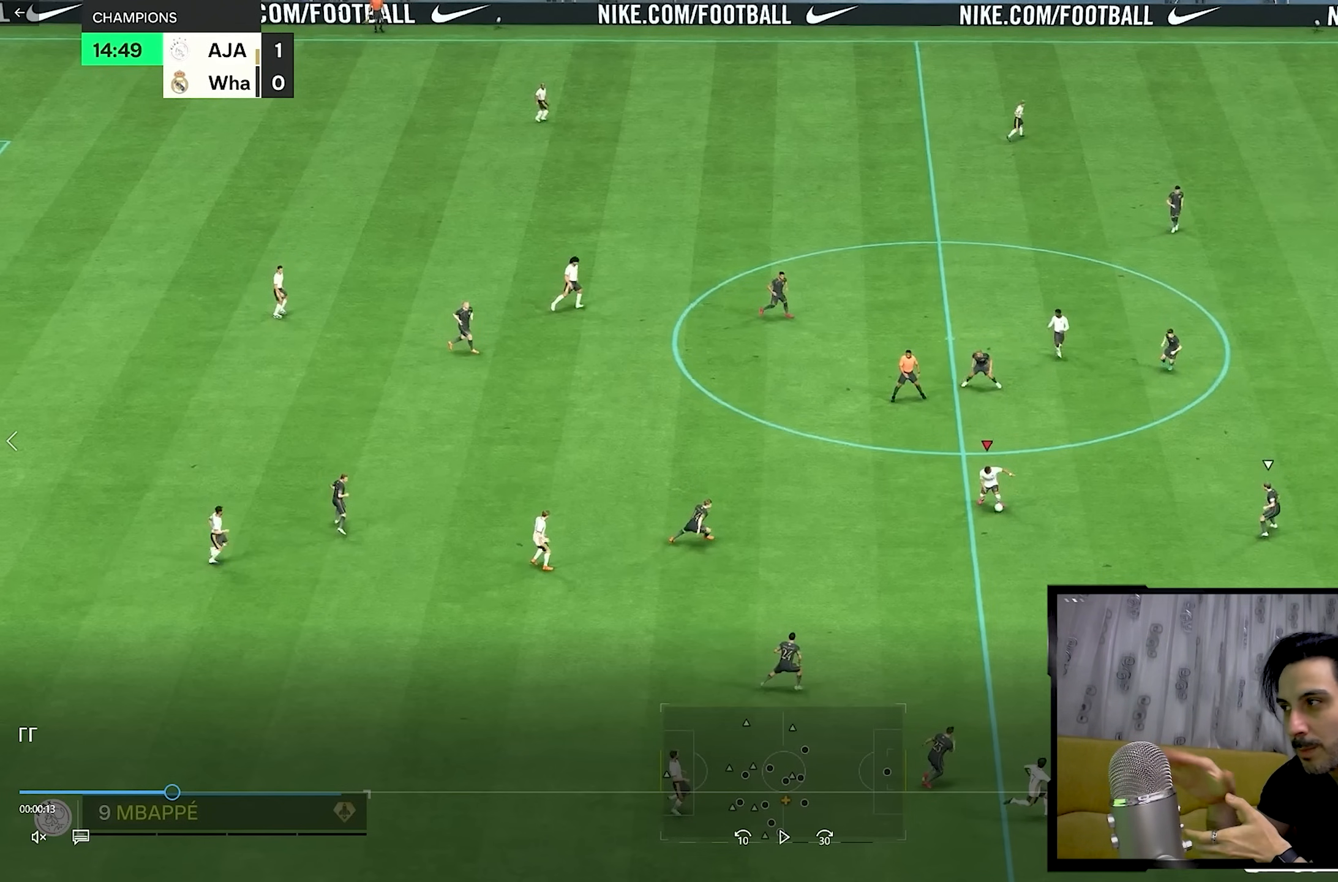
{"buttons": [], "left_stick": "down-right", "right_stick": "center", "events": []}
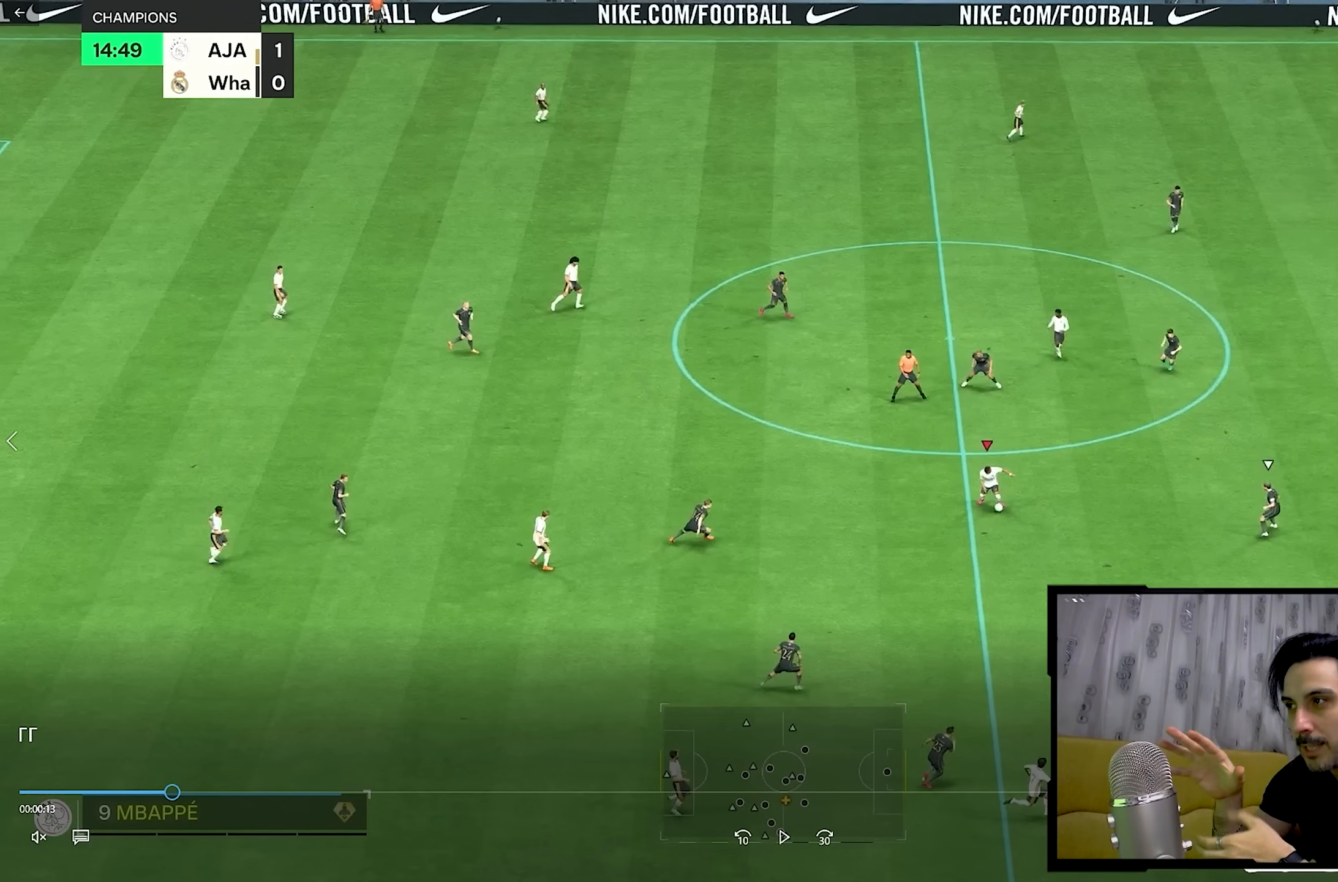
{"buttons": [], "left_stick": "down-right", "right_stick": "center", "events": []}
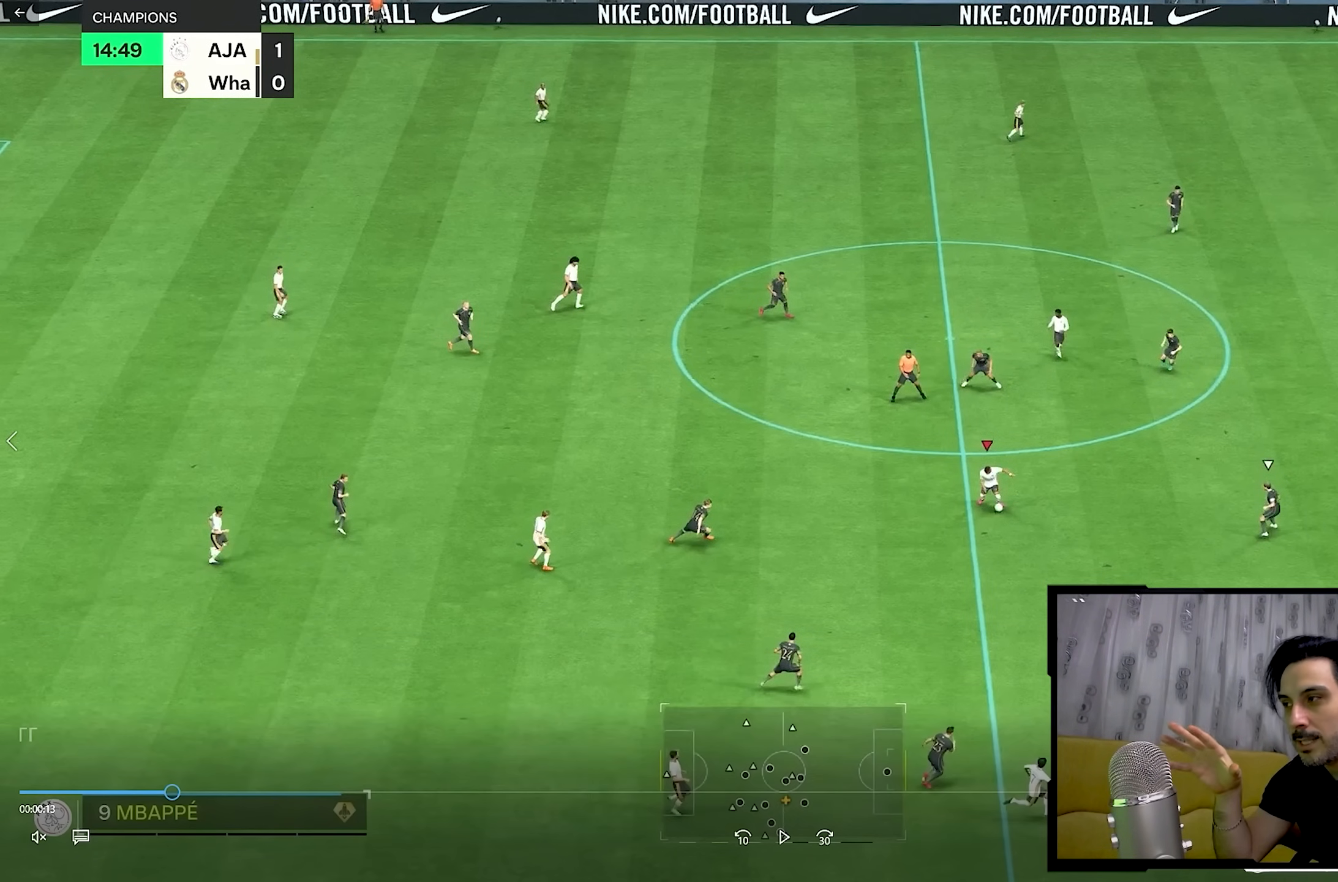
{"buttons": [], "left_stick": "down-right", "right_stick": "center", "events": []}
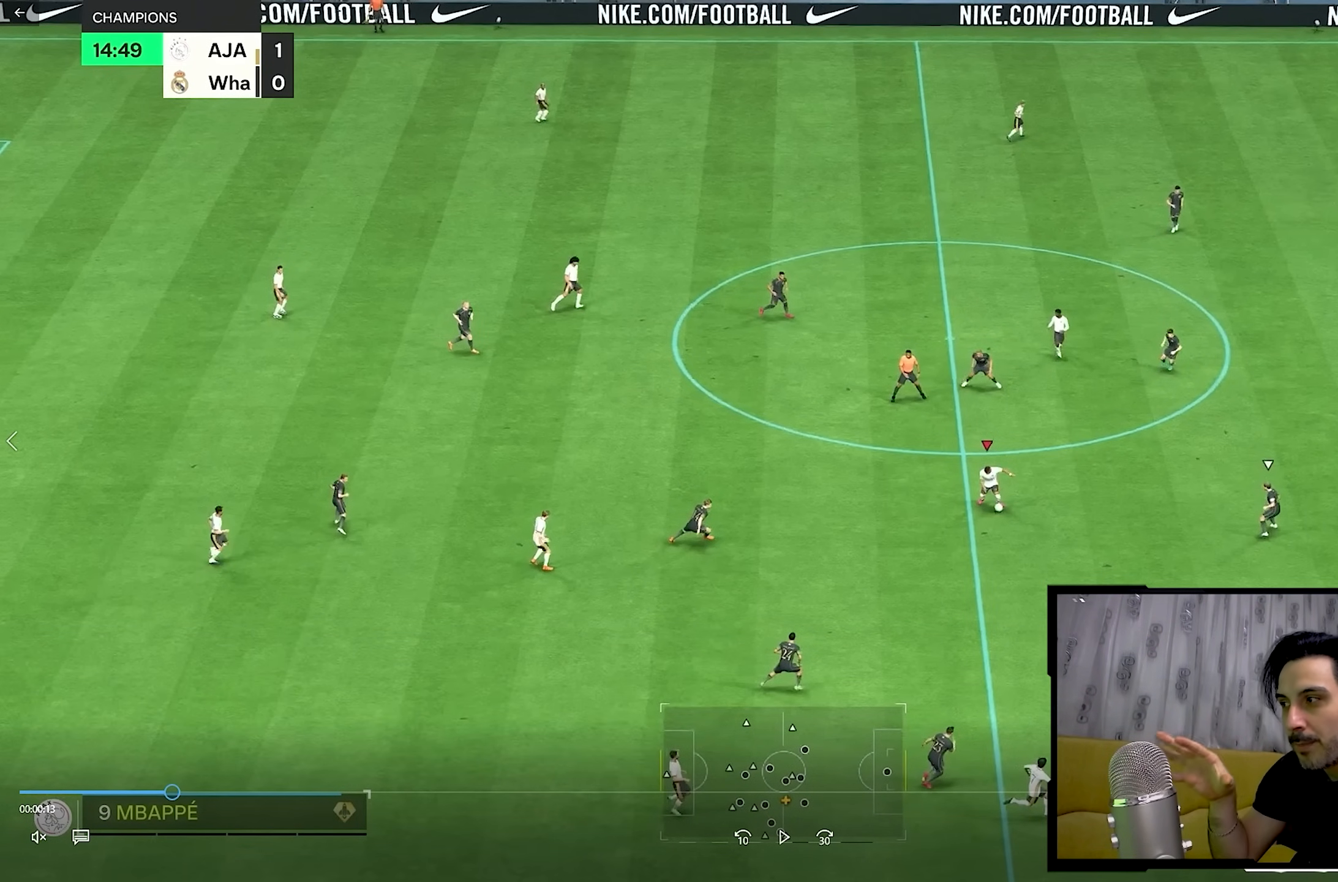
{"buttons": [], "left_stick": "down-right", "right_stick": "center", "events": []}
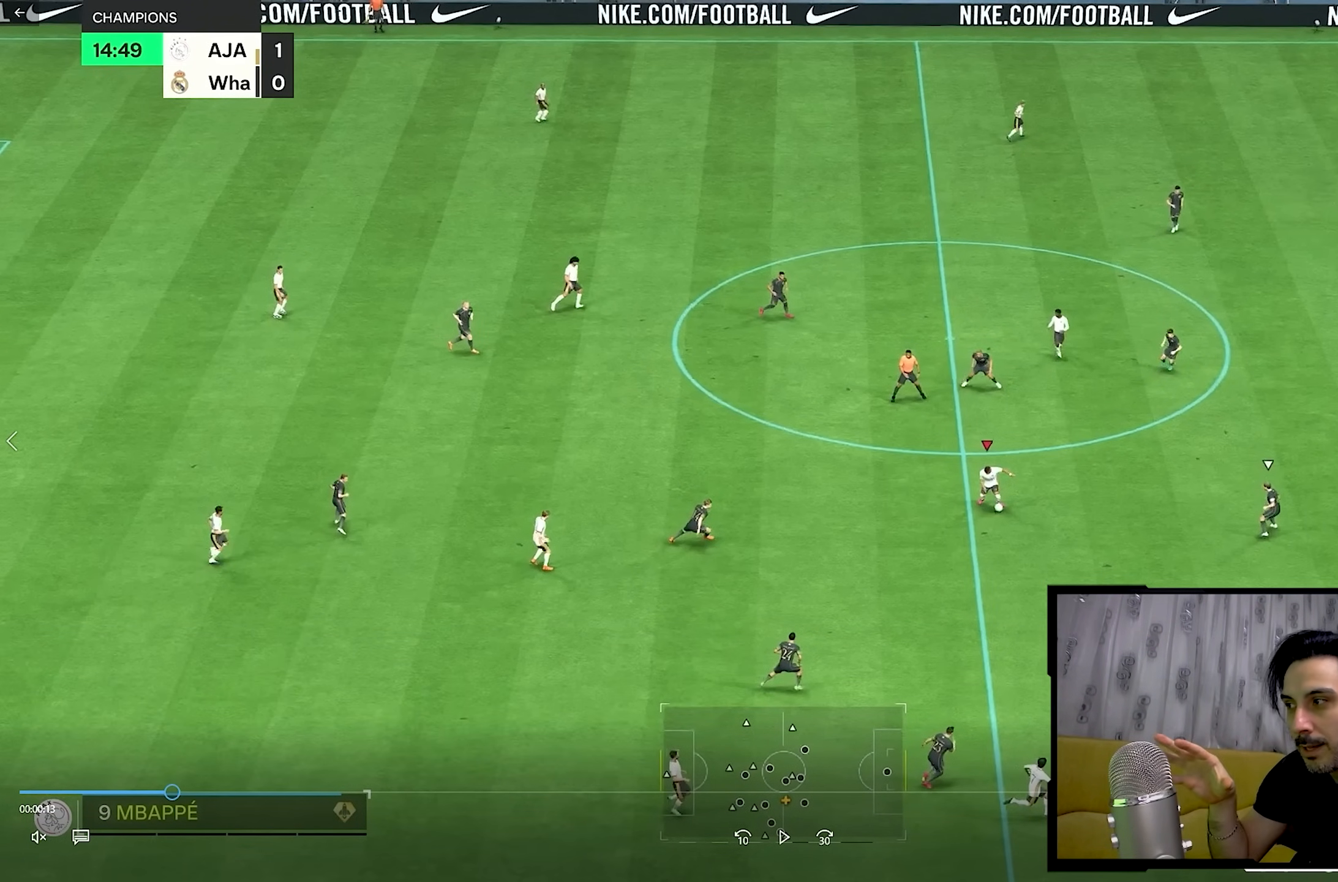
{"buttons": [], "left_stick": "down-right", "right_stick": "center", "events": []}
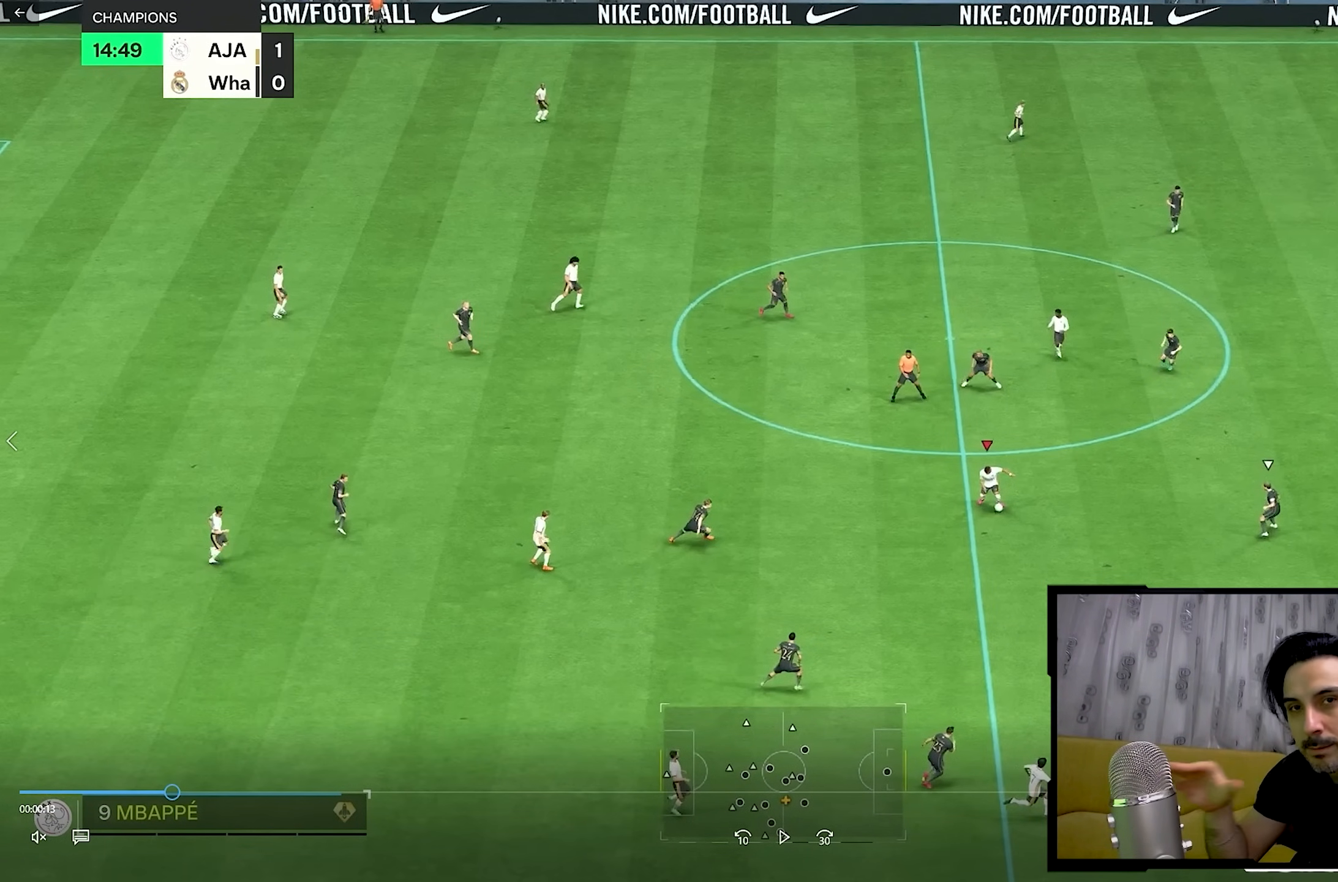
{"buttons": [], "left_stick": "down-right", "right_stick": "center", "events": []}
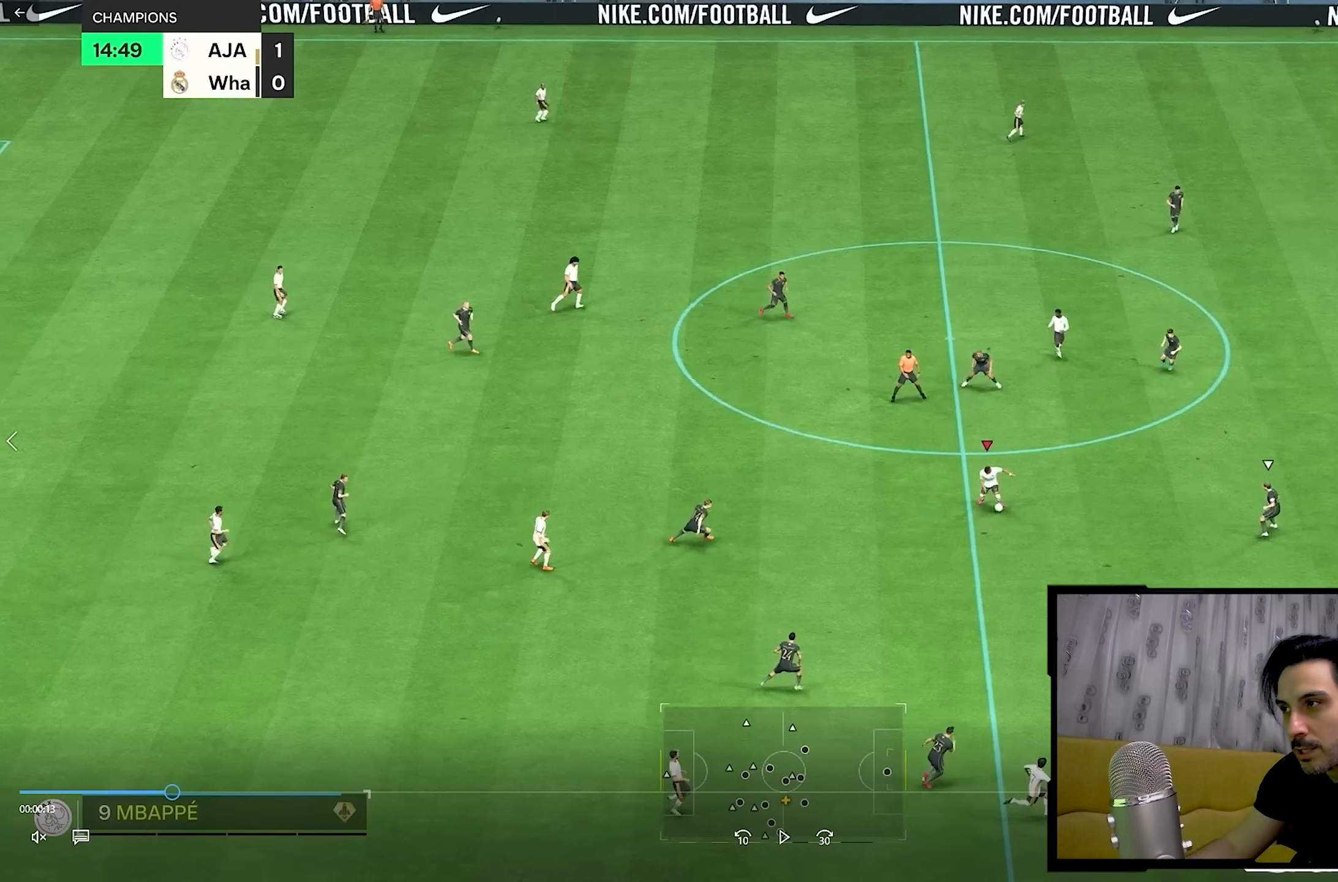
{"buttons": [], "left_stick": "down-right", "right_stick": "center", "events": []}
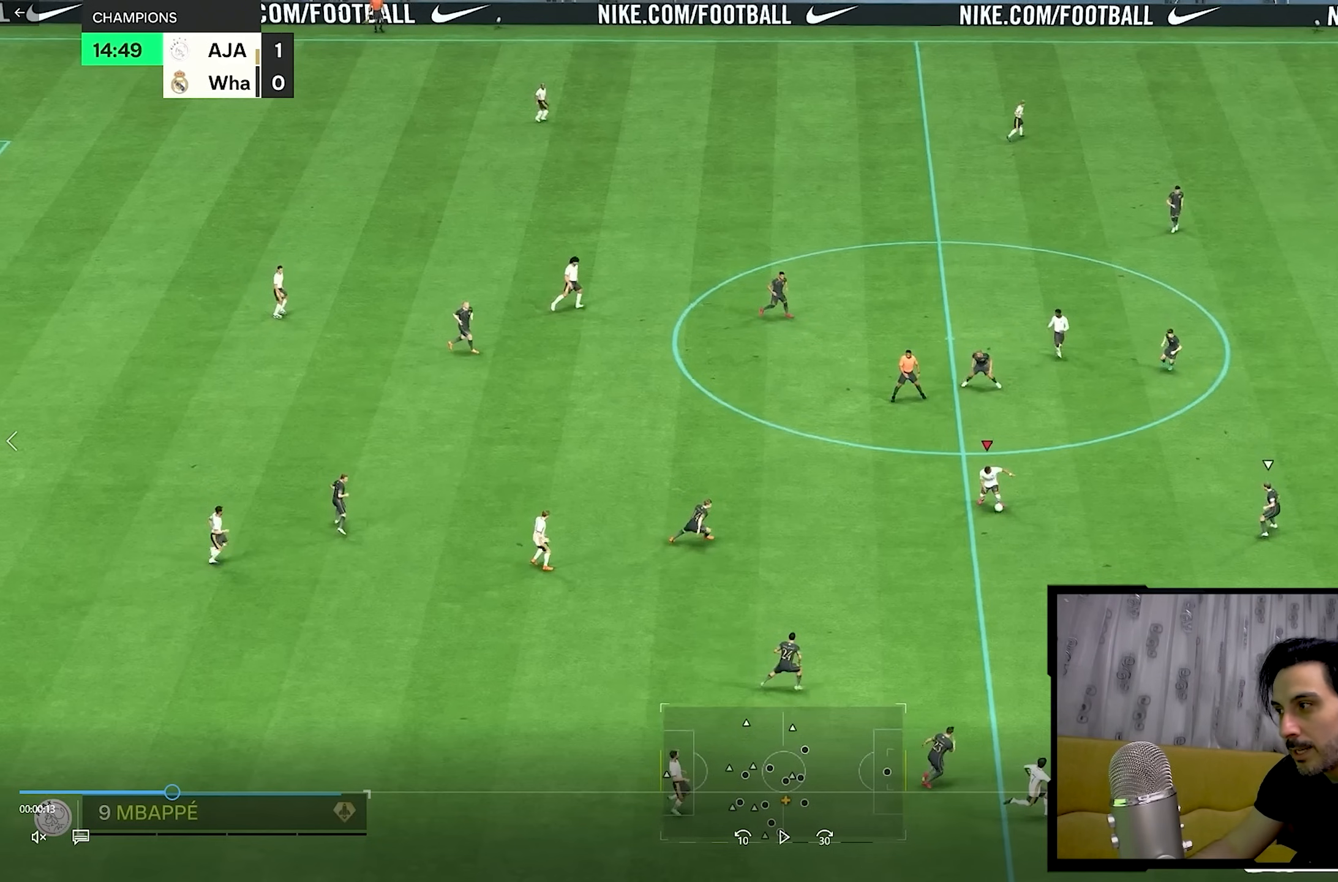
{"buttons": [], "left_stick": "down-right", "right_stick": "center", "events": []}
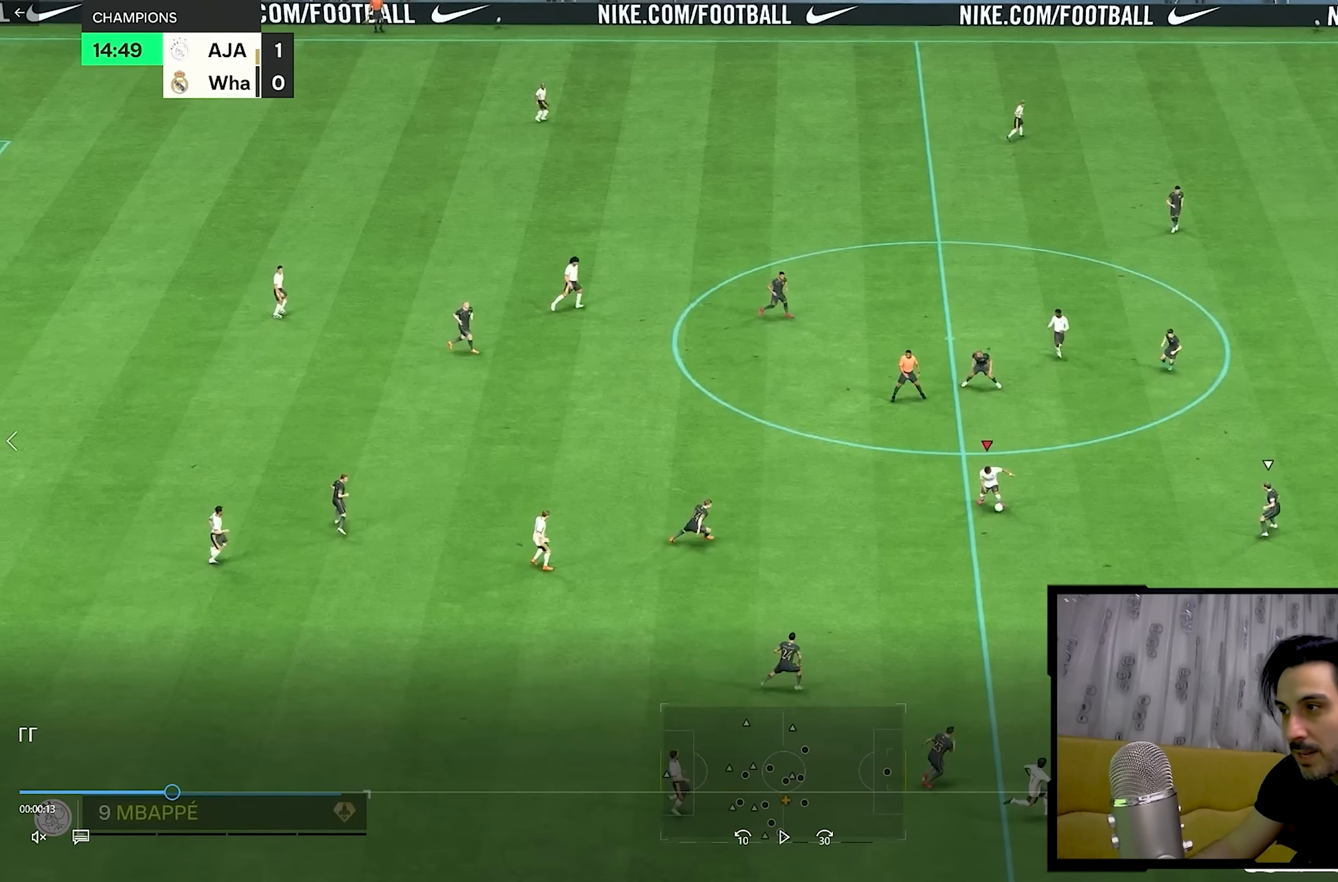
{"buttons": [], "left_stick": "down-right", "right_stick": "center", "events": []}
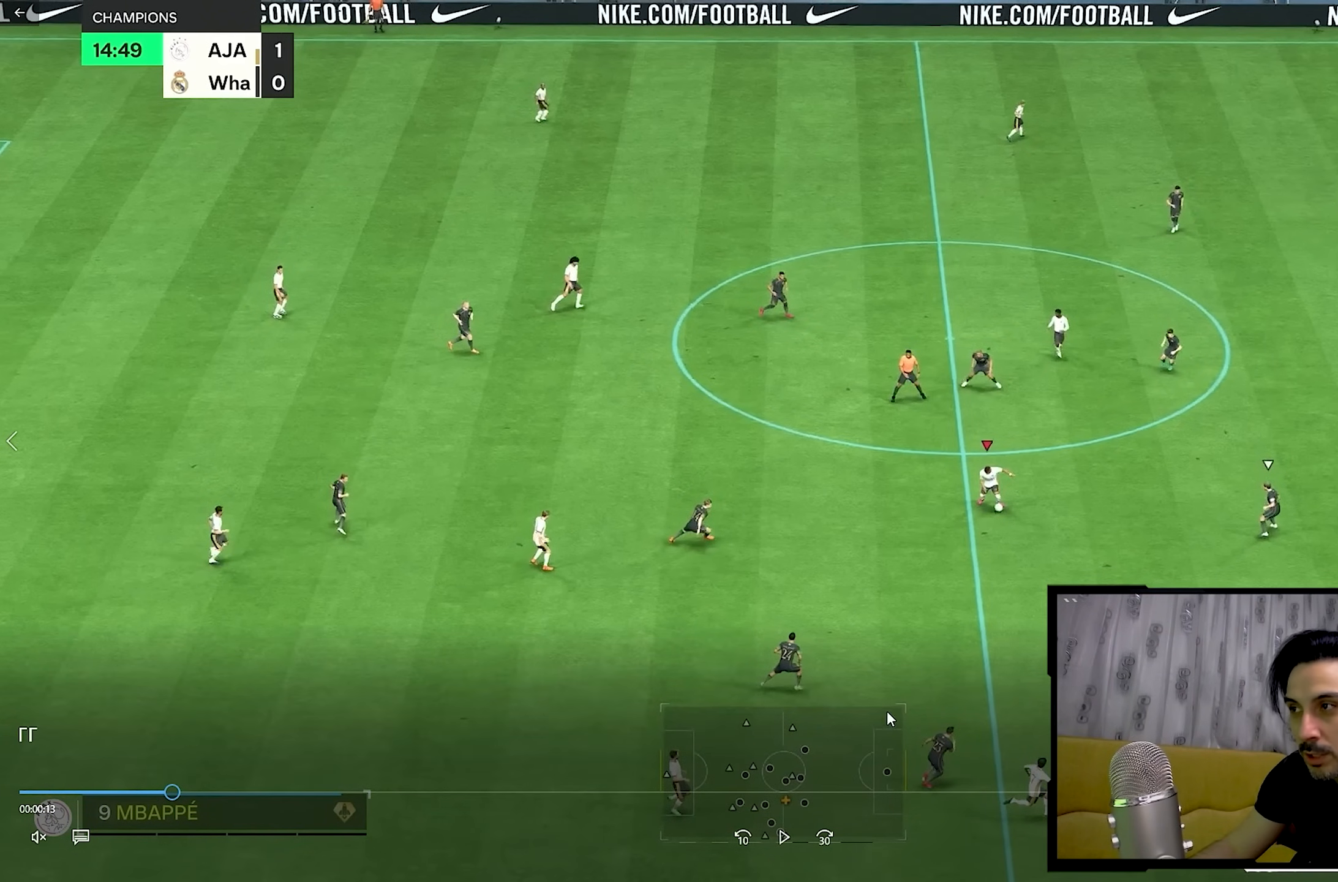
{"buttons": [], "left_stick": "down-right", "right_stick": "center", "events": []}
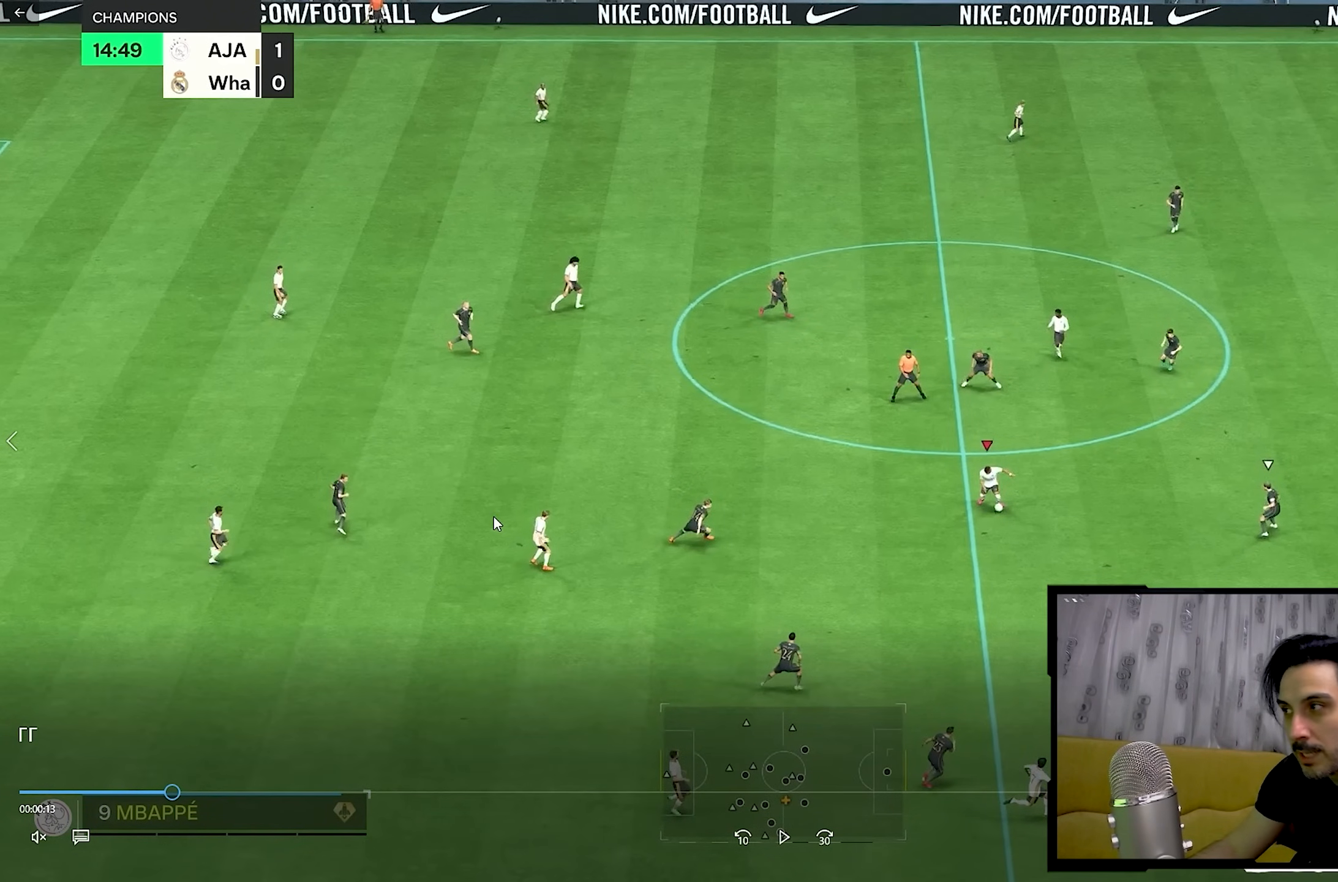
{"buttons": [], "left_stick": "down-right", "right_stick": "center", "events": []}
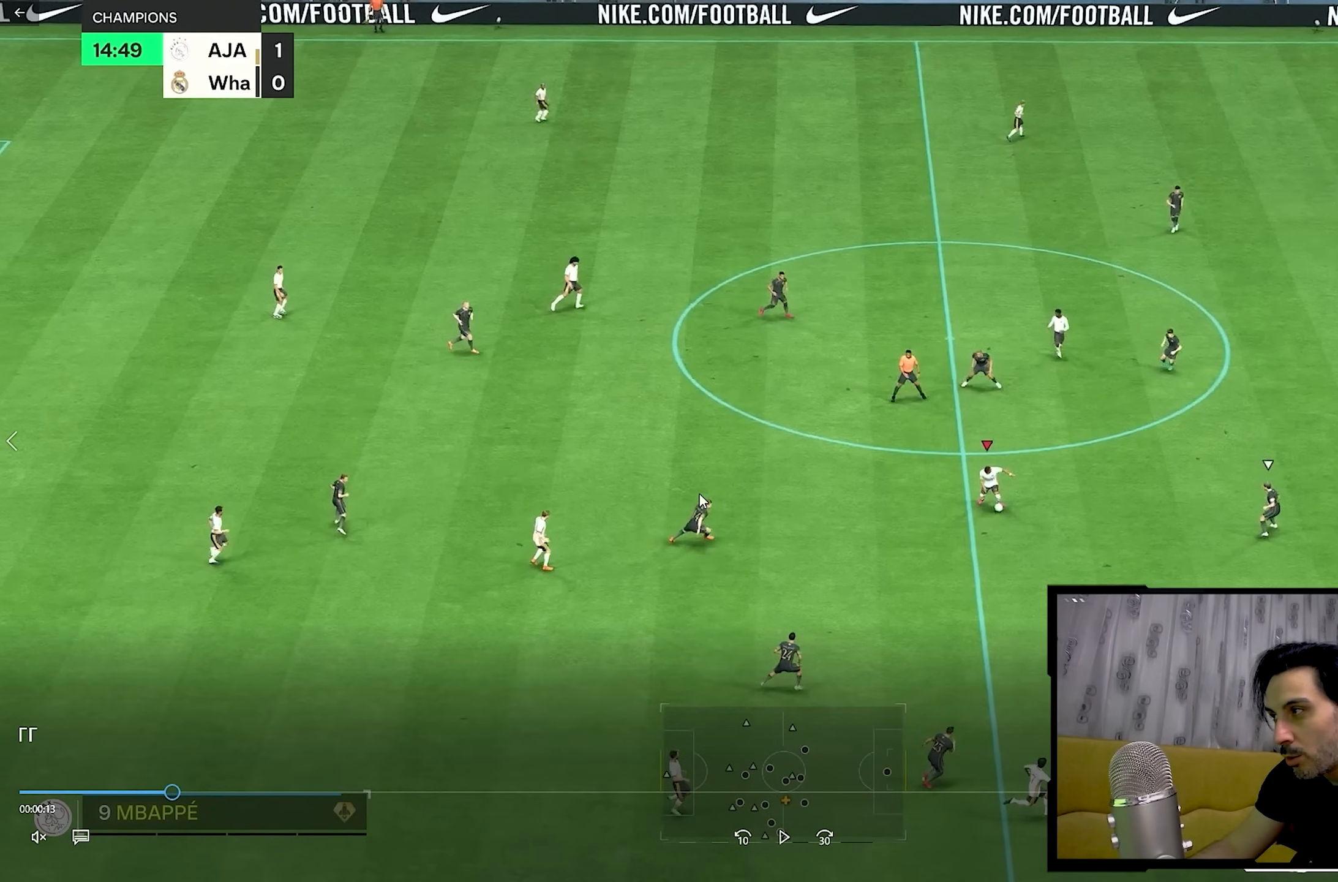
{"buttons": [], "left_stick": "down-right", "right_stick": "center", "events": []}
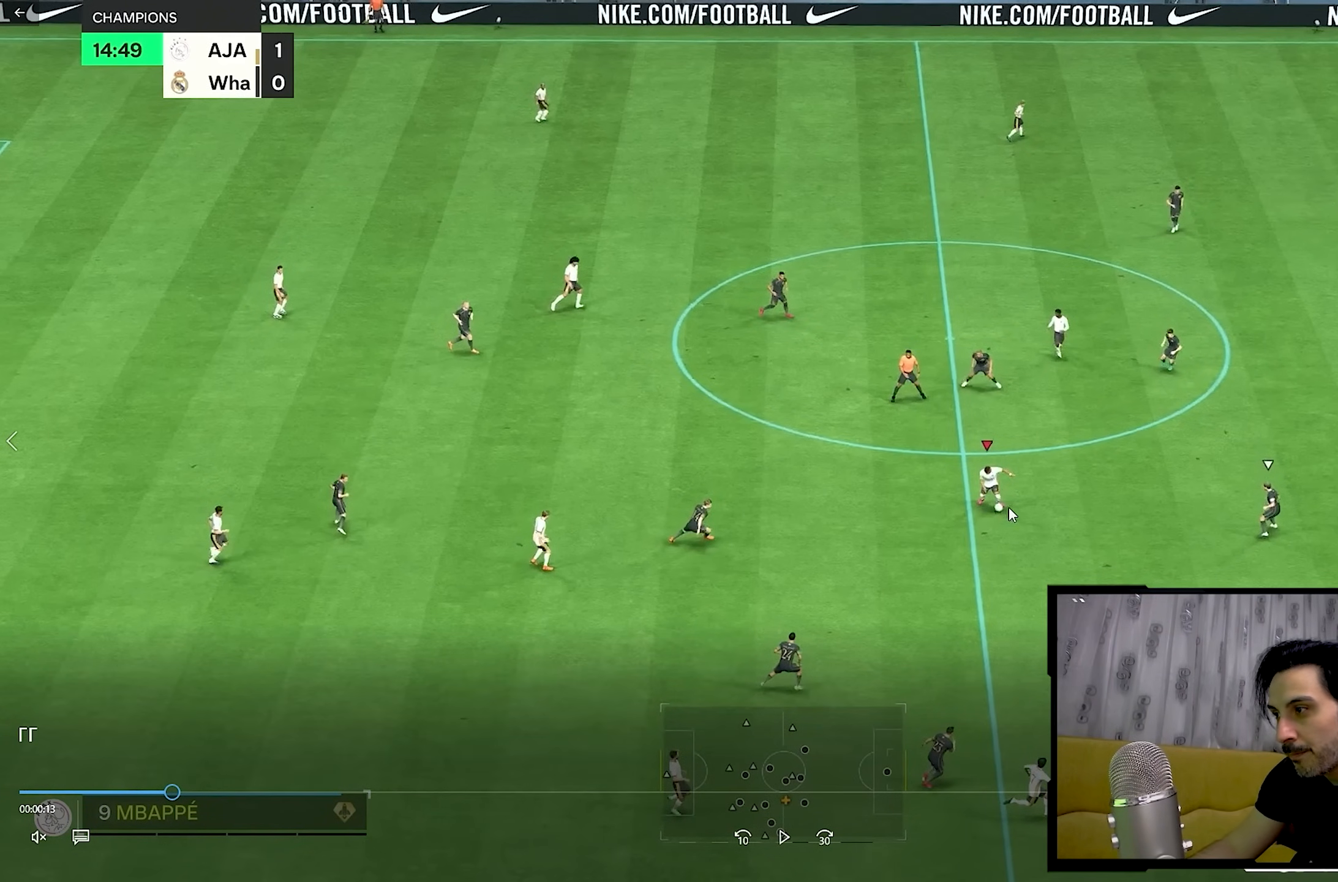
{"buttons": [], "left_stick": "down-right", "right_stick": "center", "events": []}
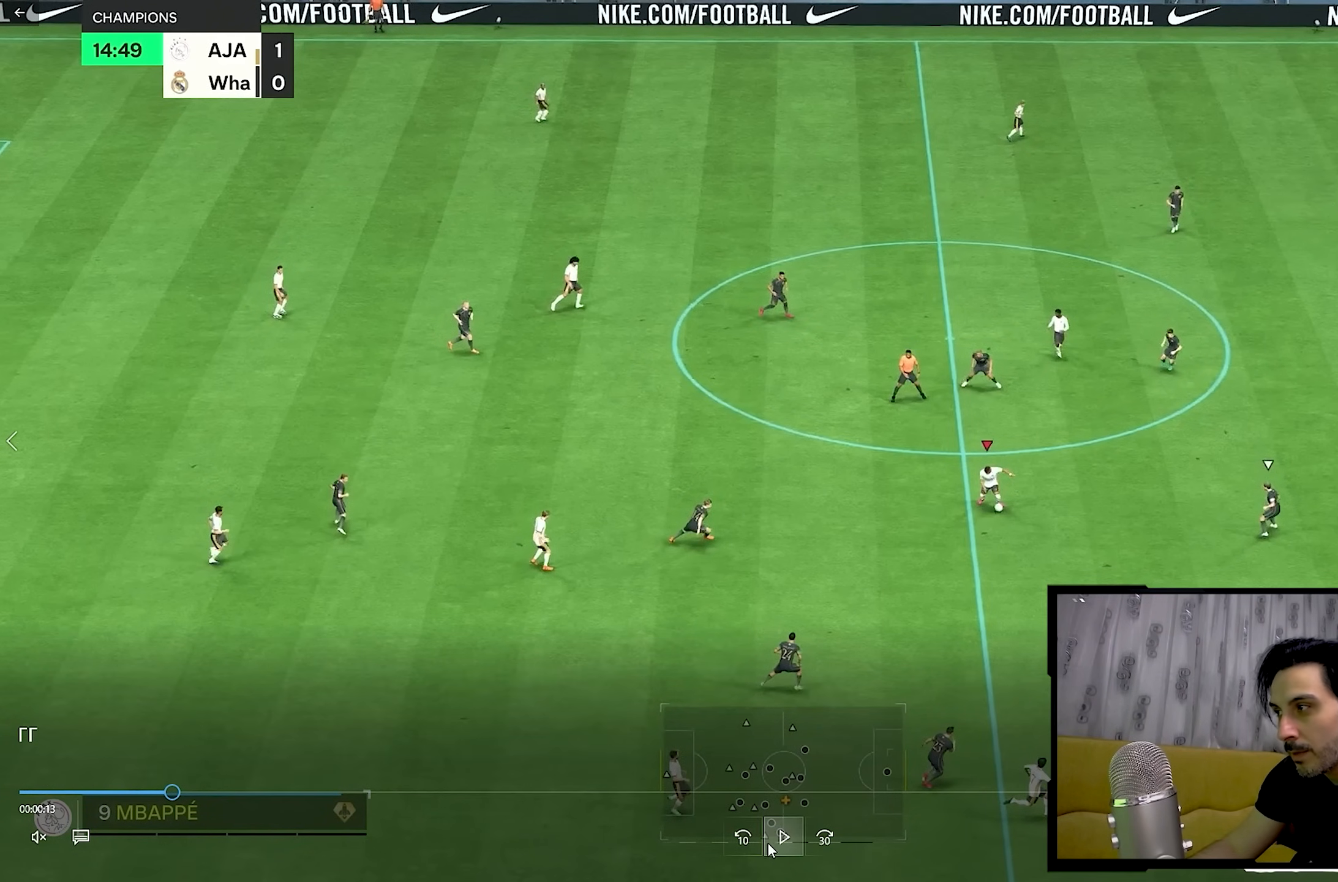
{"buttons": [], "left_stick": "down-right", "right_stick": "center", "events": []}
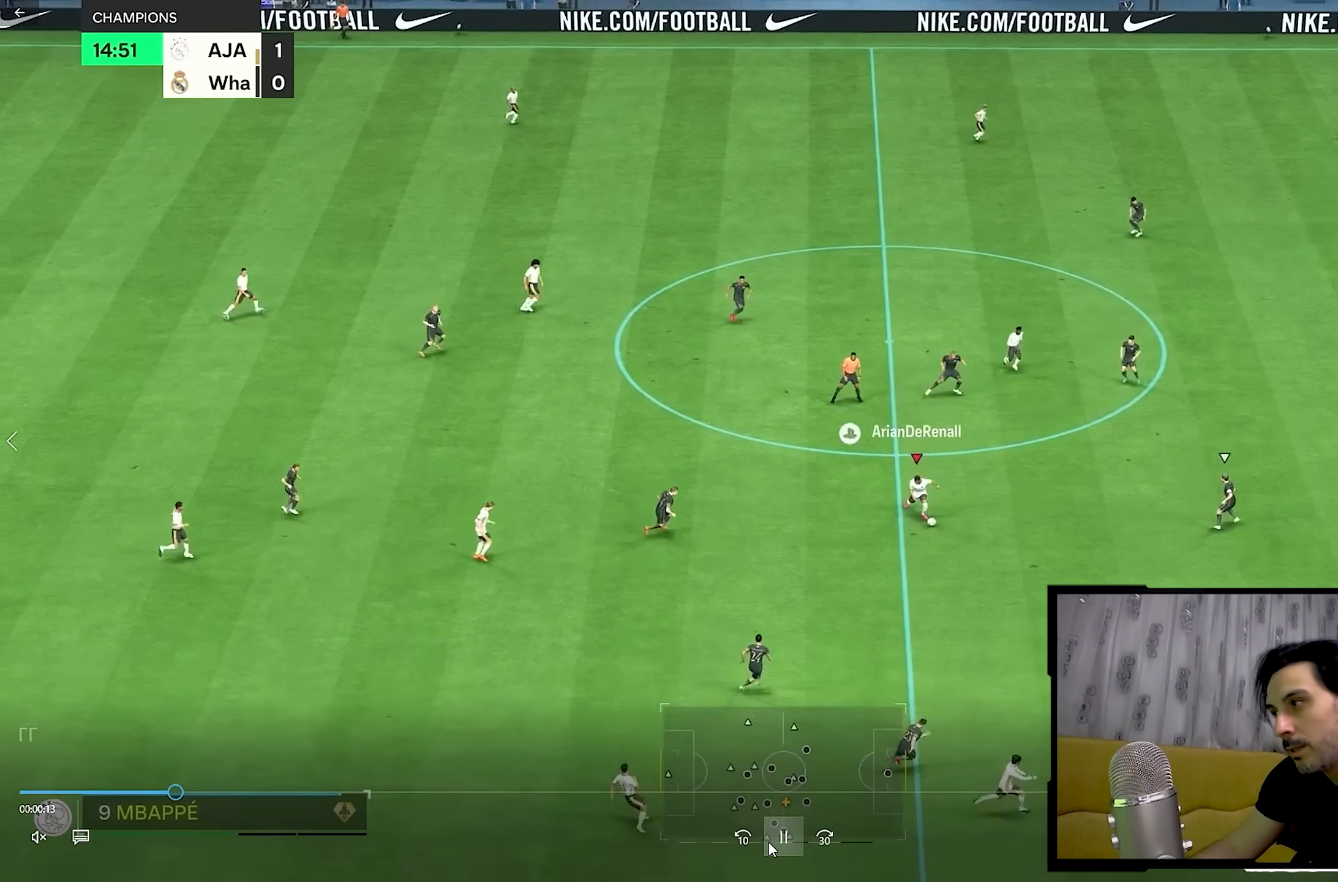
{"buttons": [], "left_stick": "down-right", "right_stick": "center", "events": []}
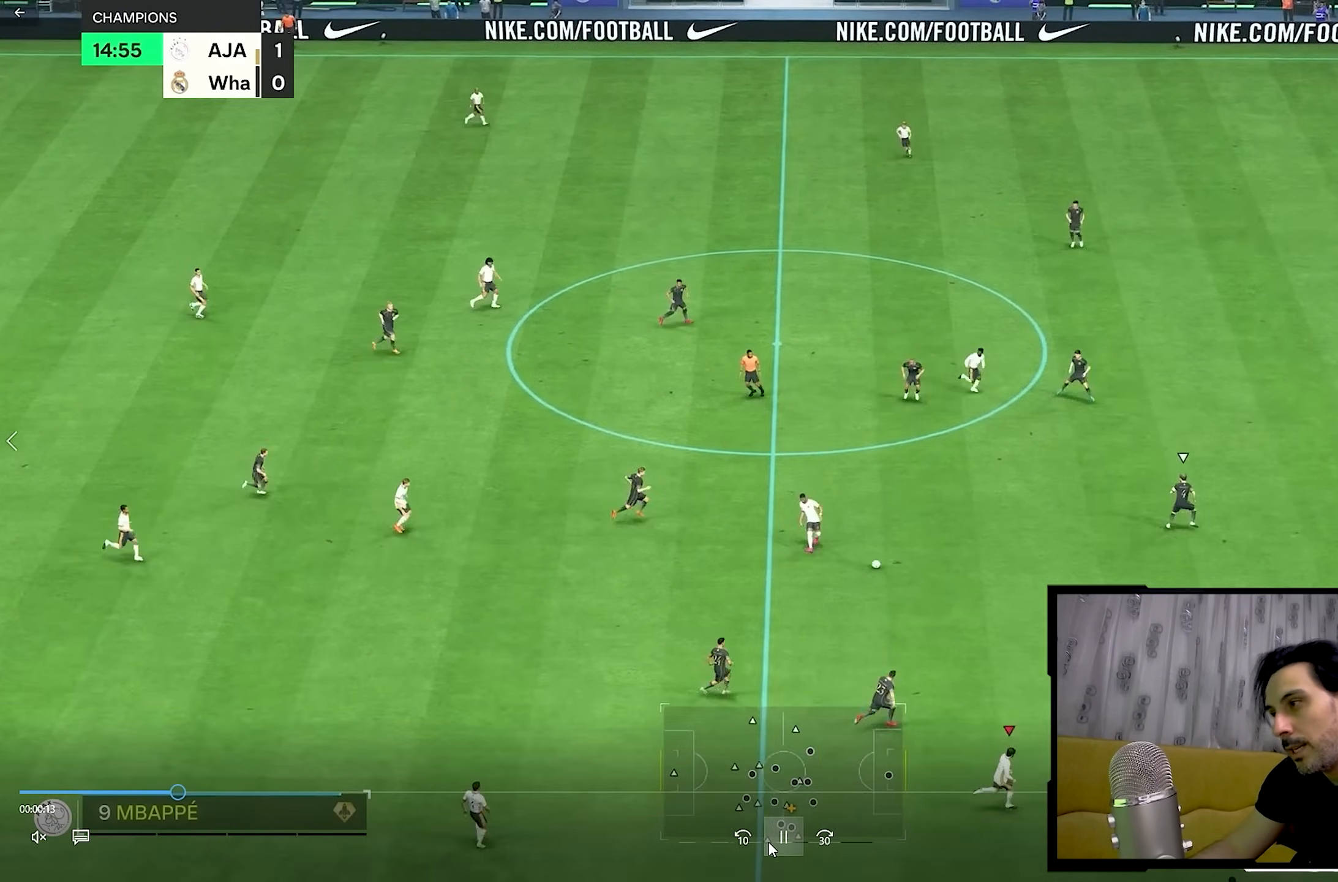
{"buttons": [], "left_stick": "right", "right_stick": "center", "events": [[250, "left_stick", "right"]]}
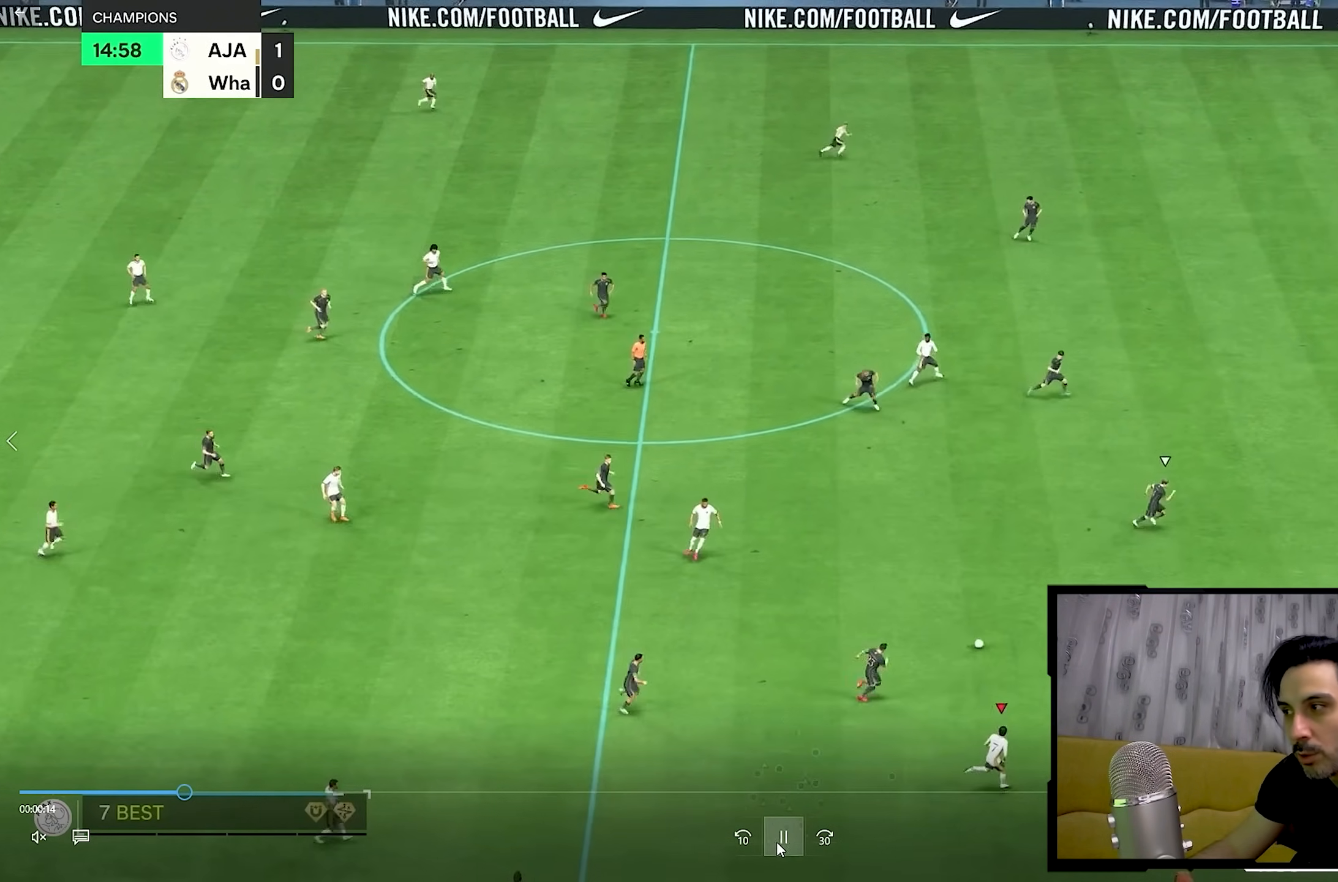
{"buttons": [], "left_stick": "right", "right_stick": "center", "events": []}
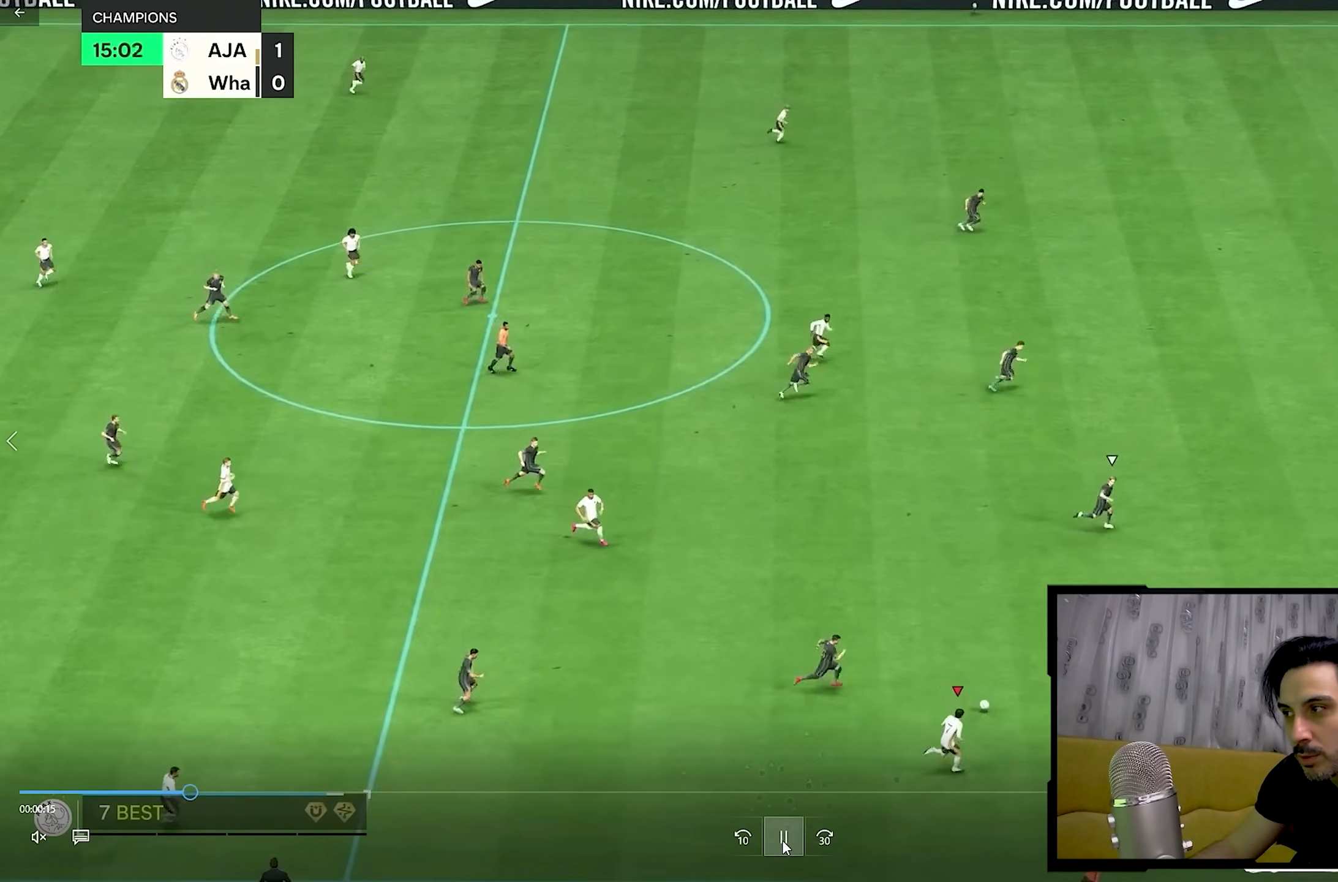
{"buttons": [], "left_stick": "right", "right_stick": "center", "events": []}
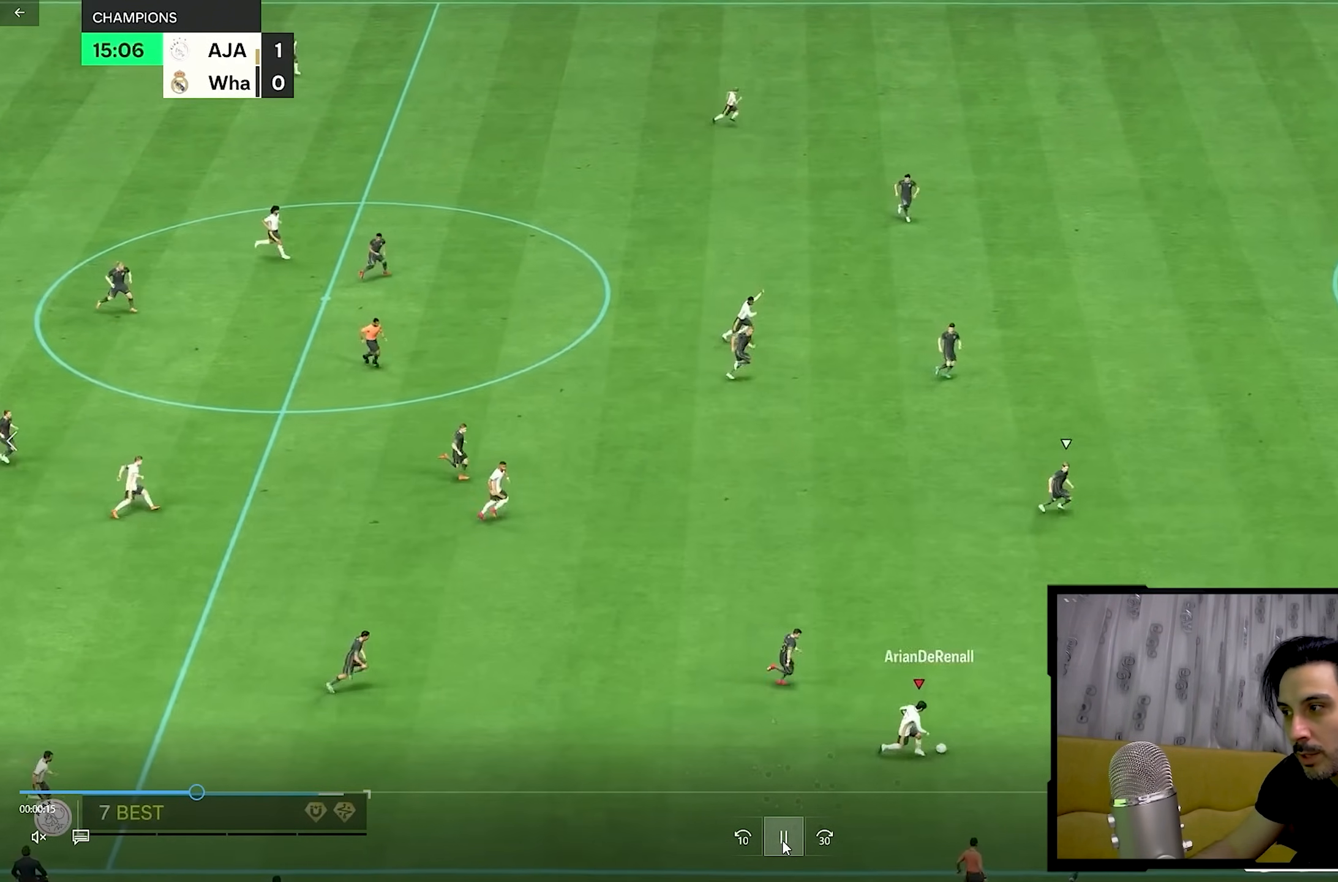
{"buttons": [], "left_stick": "right", "right_stick": "center", "events": []}
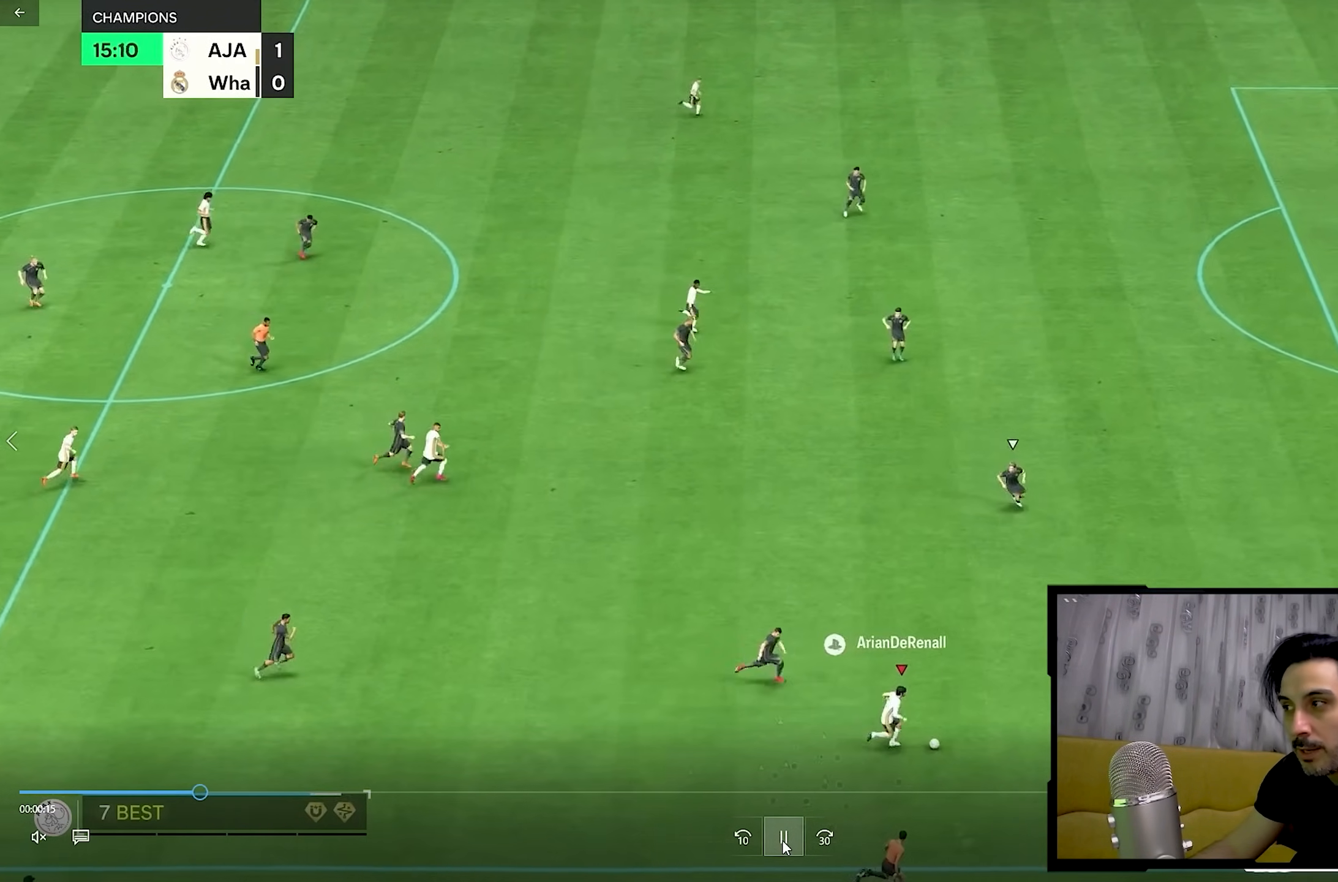
{"buttons": [], "left_stick": "right", "right_stick": "center", "events": []}
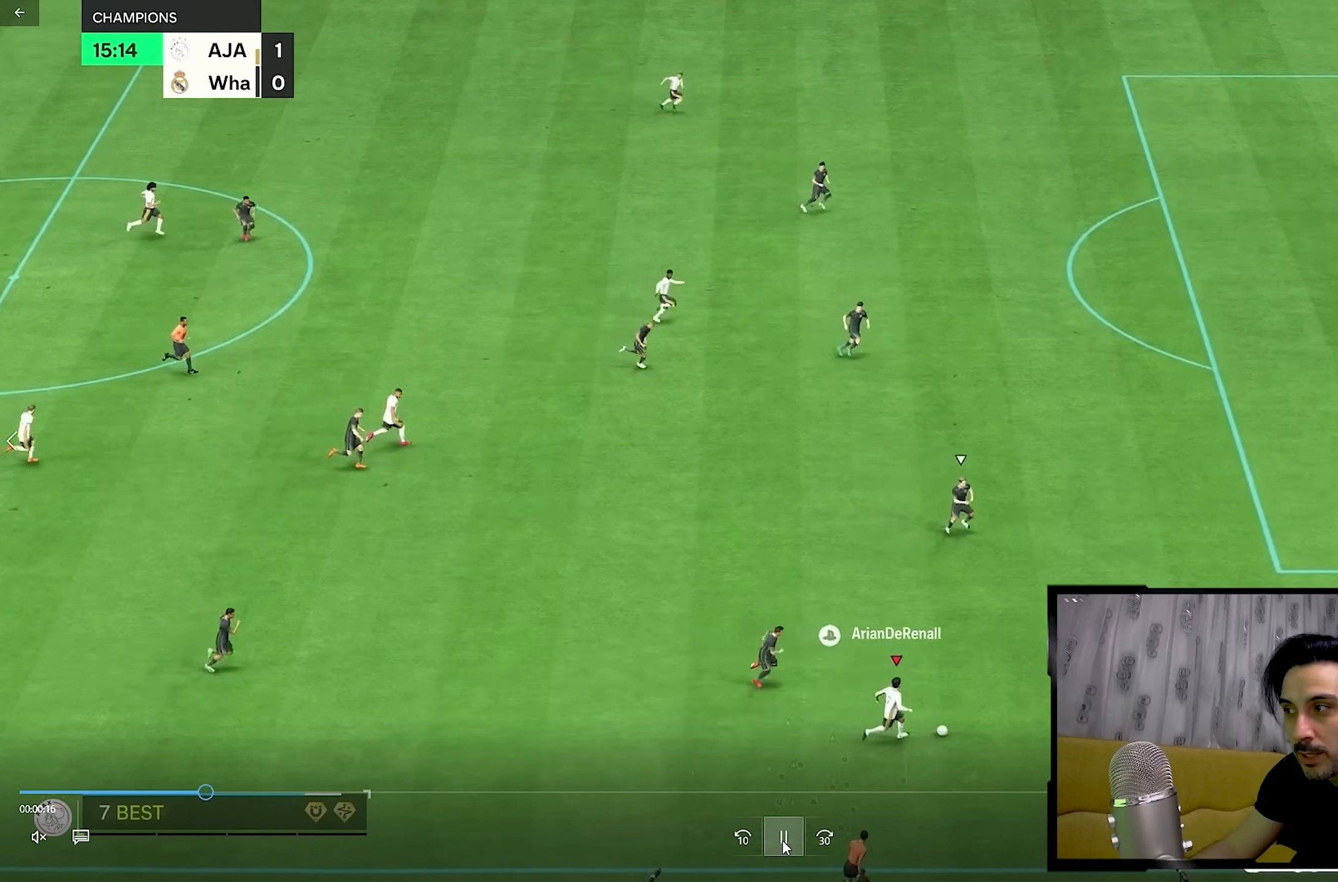
{"buttons": [], "left_stick": "right", "right_stick": "center", "events": []}
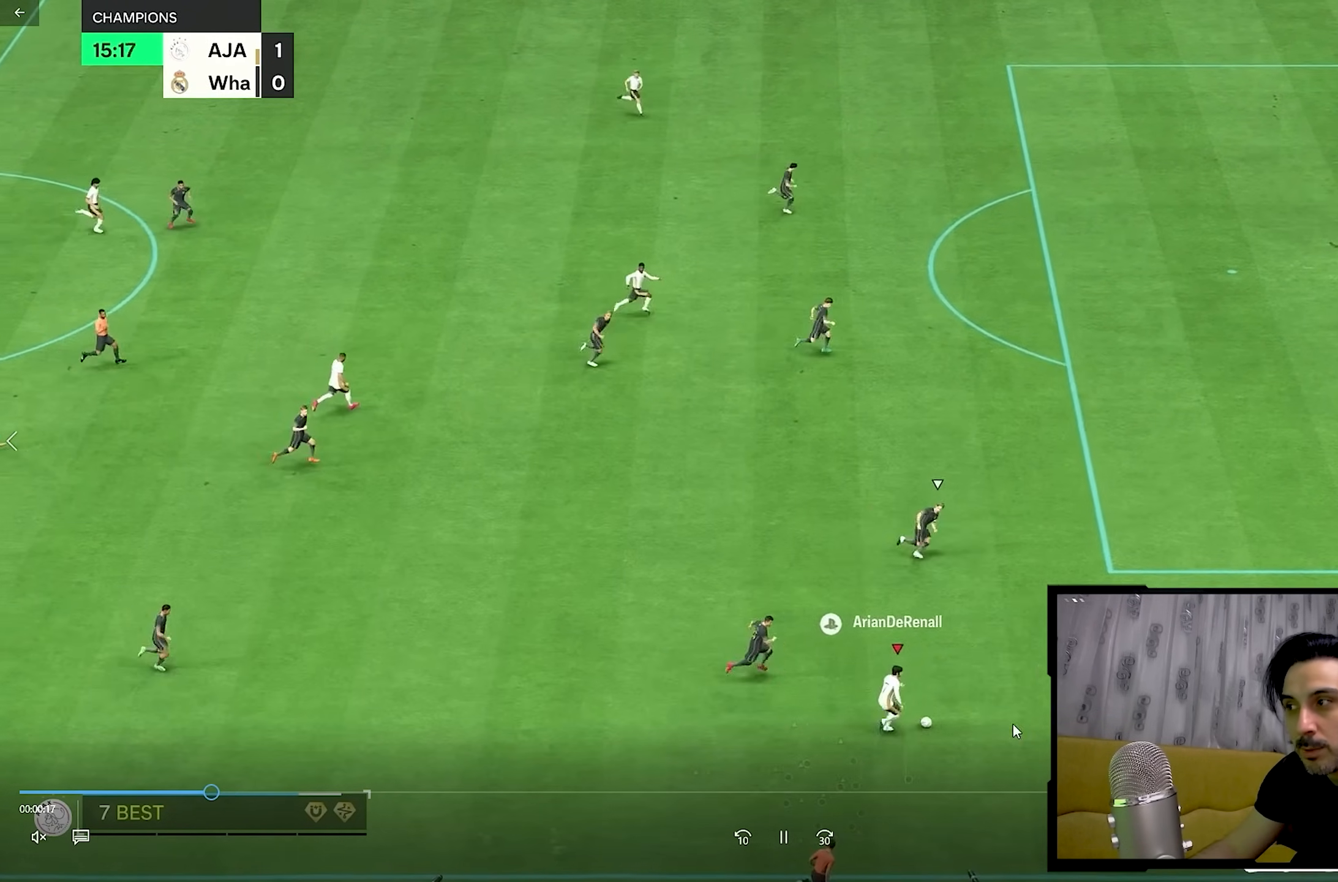
{"buttons": [], "left_stick": "right", "right_stick": "center", "events": []}
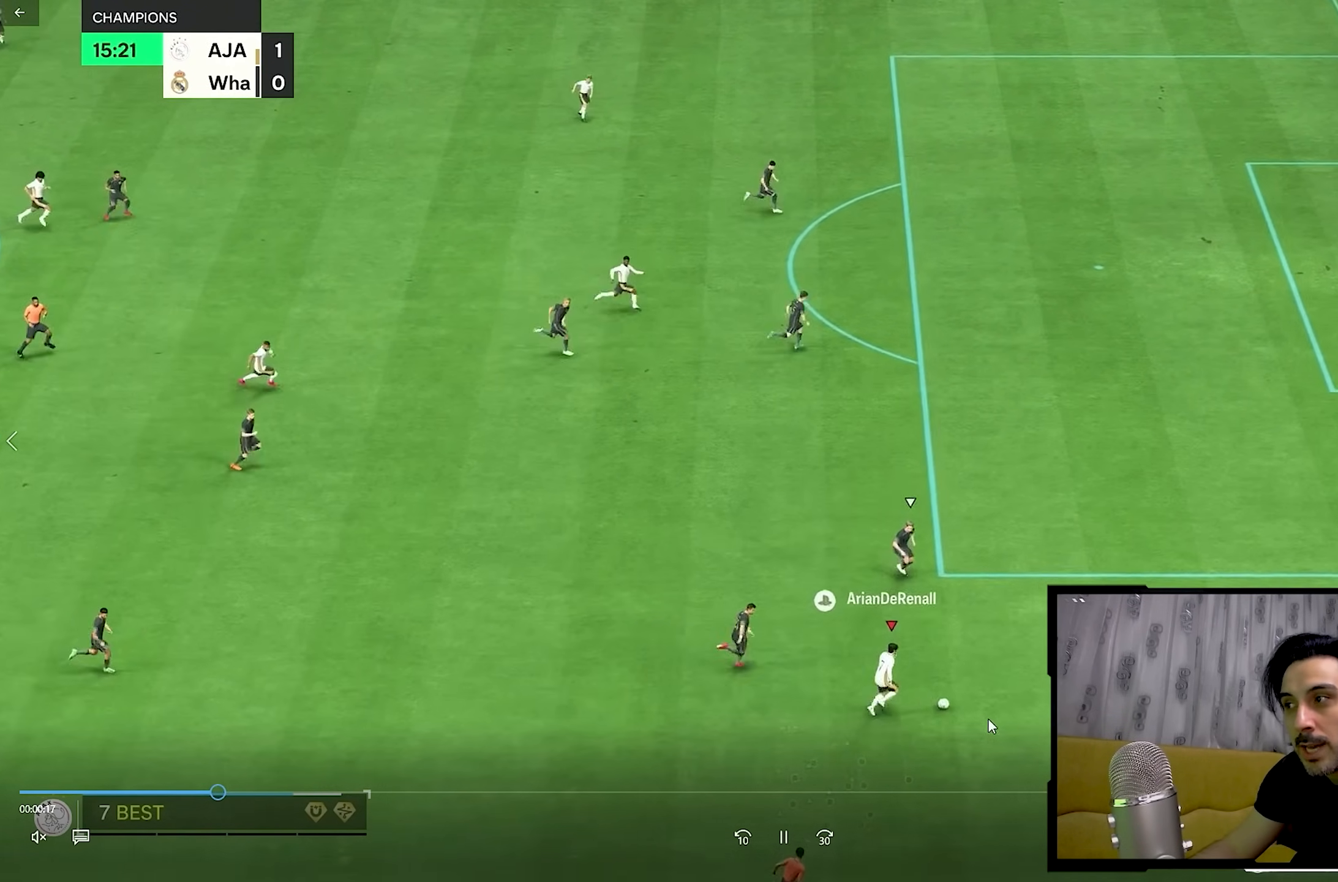
{"buttons": [], "left_stick": "right", "right_stick": "down", "events": [[150, "right_stick", "down"]]}
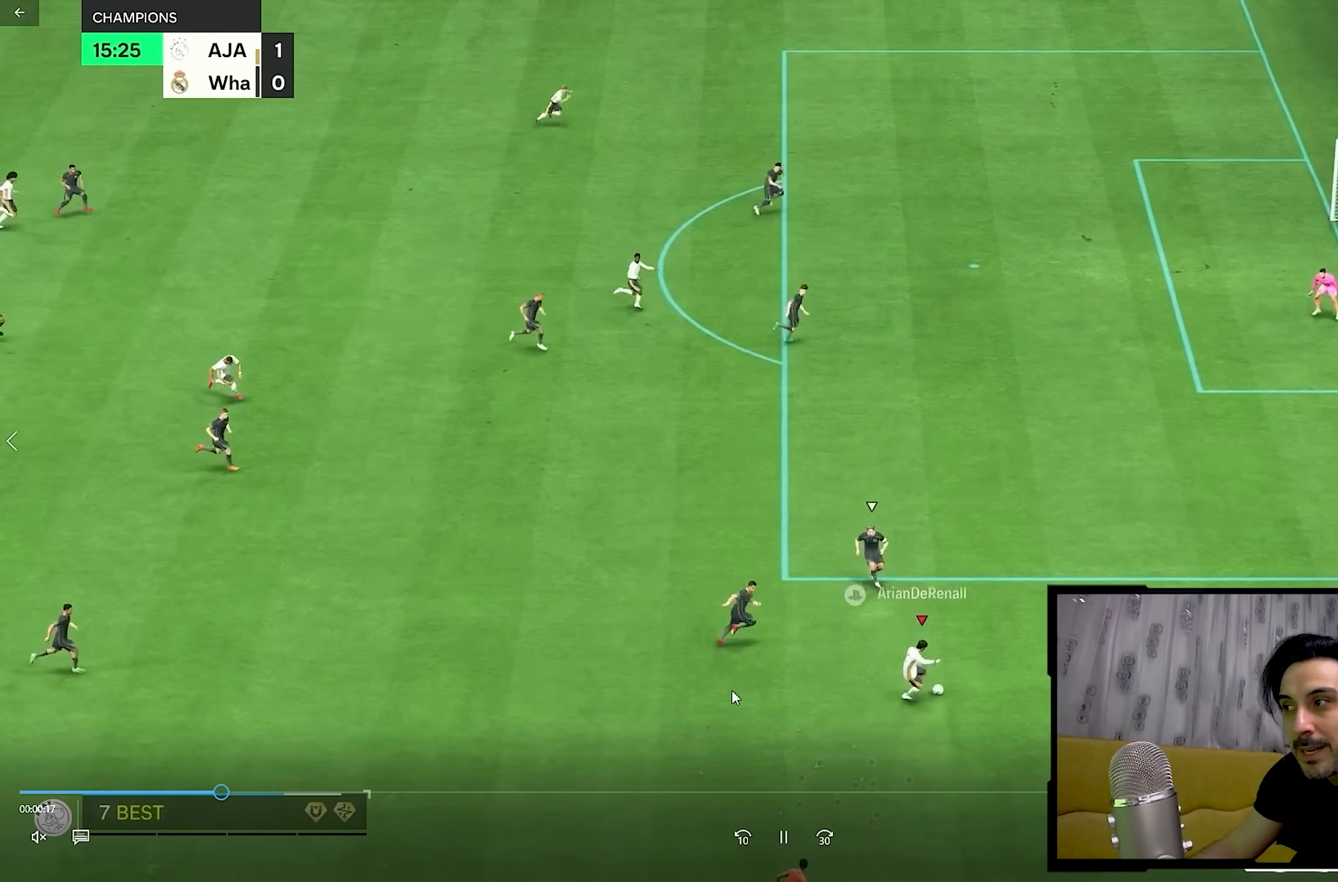
{"buttons": ["R2"], "left_stick": "up", "right_stick": "center", "events": [[17, "left_stick", "up"], [133, "right_stick", "center"], [200, "R2", "down"]]}
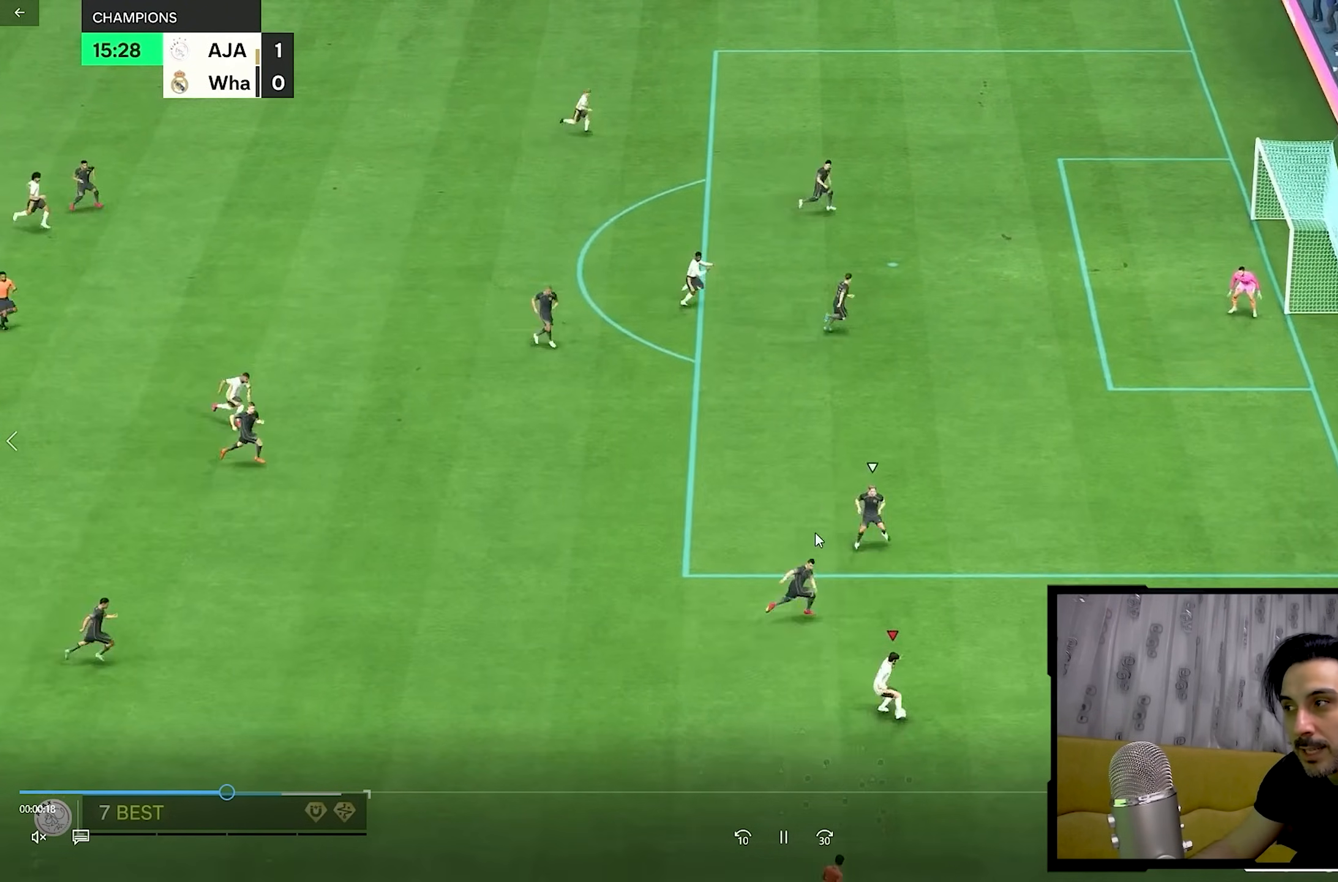
{"buttons": [], "left_stick": "up-left", "right_stick": "center", "events": [[183, "left_stick", "up-left"], [450, "R2", "up"]]}
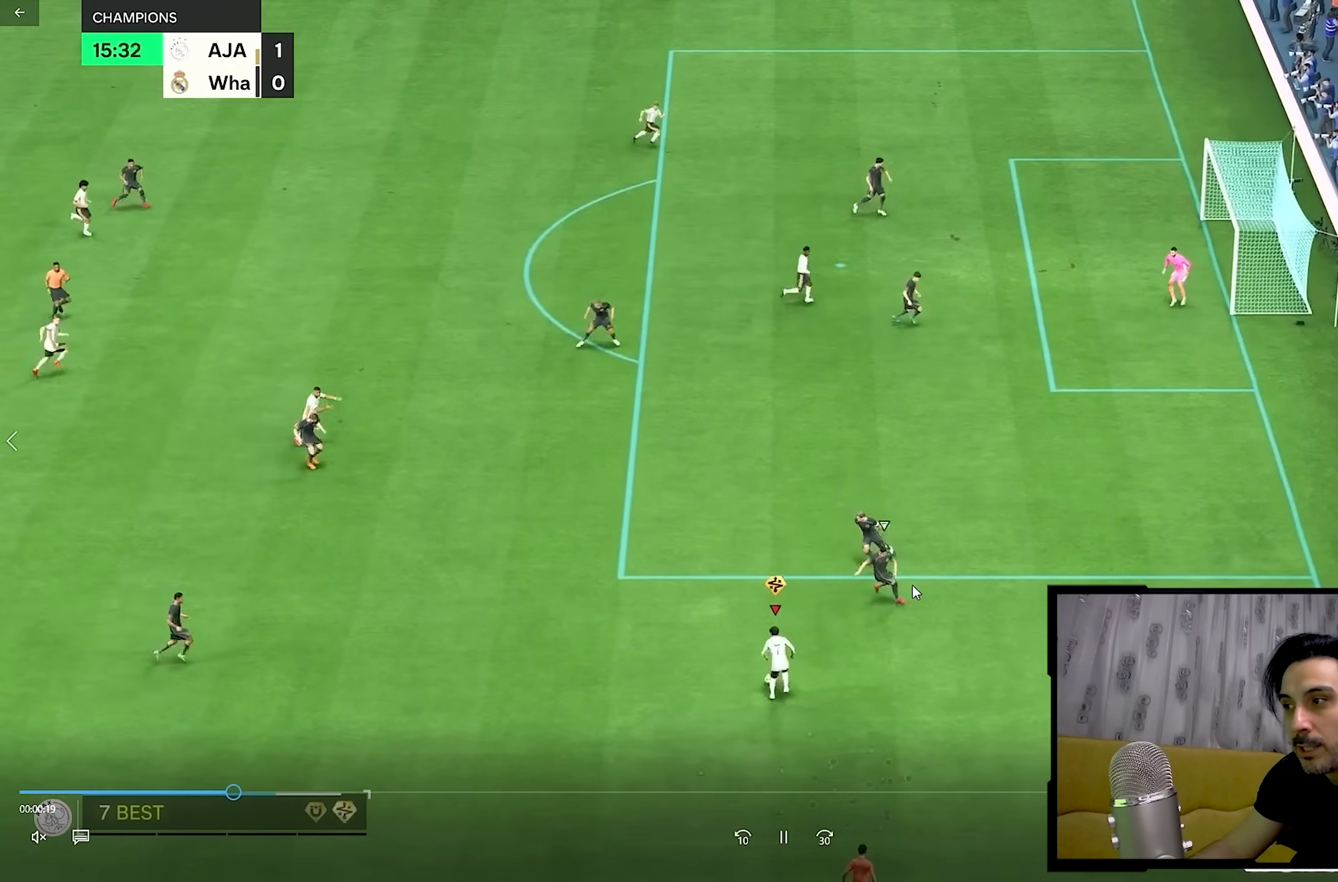
{"buttons": [], "left_stick": "up", "right_stick": "center", "events": [[50, "left_stick", "up"]]}